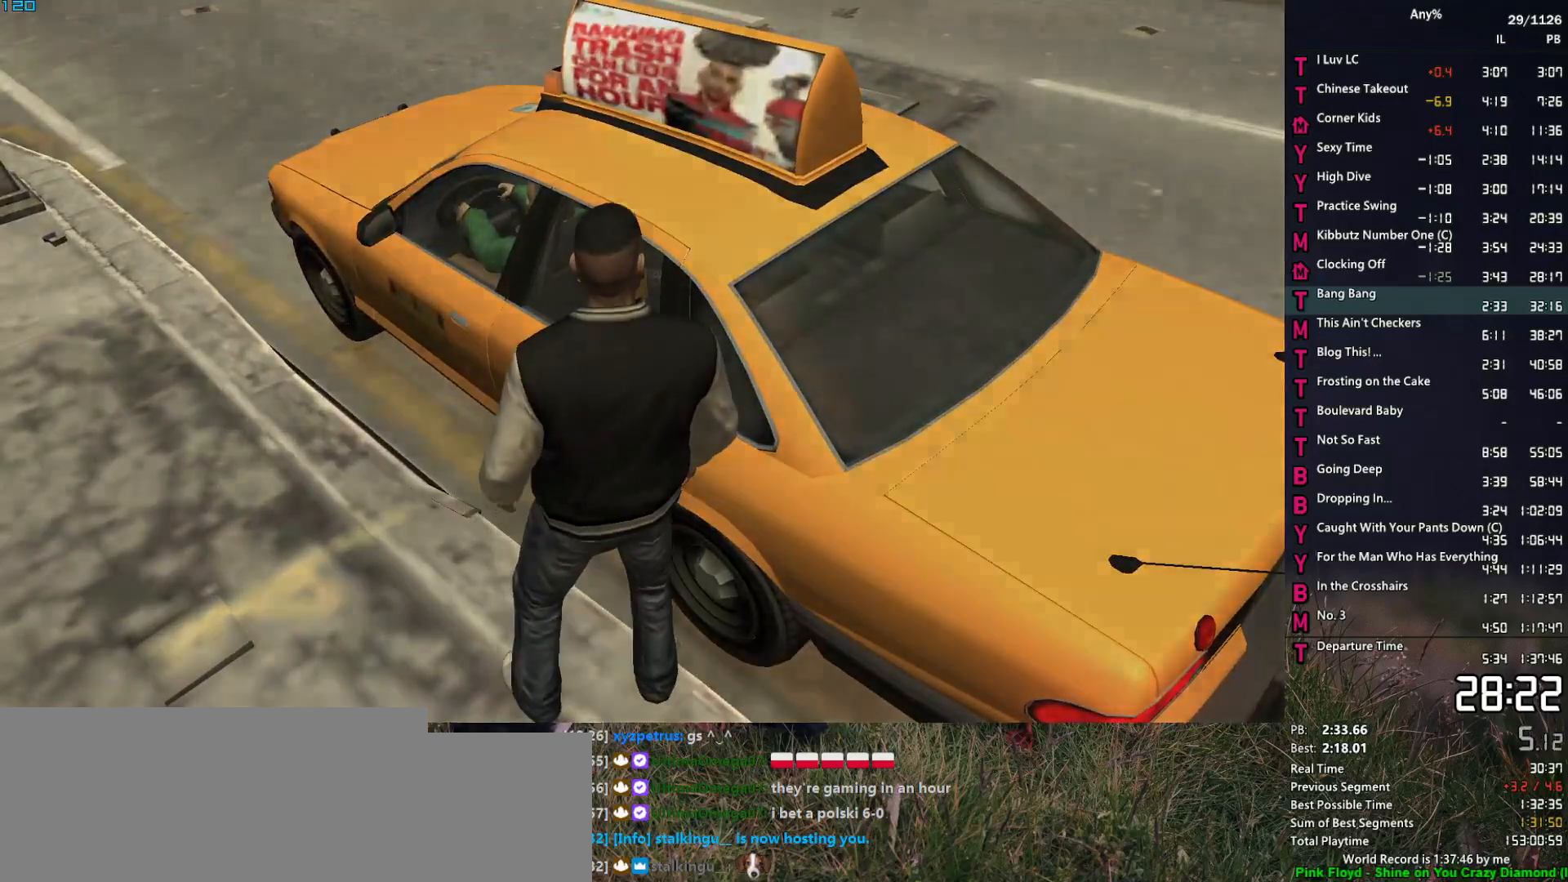
Gameplay with keyboard and mouse; each line is a JSON object with the keys and mouse buttons held at the frame after it. "events" lists presses ("down") and releases ("up") of "1", "2", "3", "4", "5", "6", "a", "alt", "caps_lock", "ctrl", "d", "down", "e", "escape", "f", "f2", "q", "r", "return", "s", "shift", "space", "t", "tab", "up", "v", "w", "mouse_left", "mouse_middle", "mouse_right", "mouse_mb4", "mouse_mb5", "mouse_wheel_up" and "mouse_wheel_down" between this image and that frame as [ms after this image, input, new state], when the widget could be followed in between. "mouse_left", "mouse_middle", "mouse_right", "mouse_mb4", "mouse_mb5", "mouse_wheel_up", "mouse_wheel_down" = the "left", "middle", "right", "mb4", "mb5", "wheel_up", "wheel_down" buttons of the "mouse" list. No other keys are recorded. Not read: mouse_move other_keys.
{"keys": [], "mouse": [], "events": []}
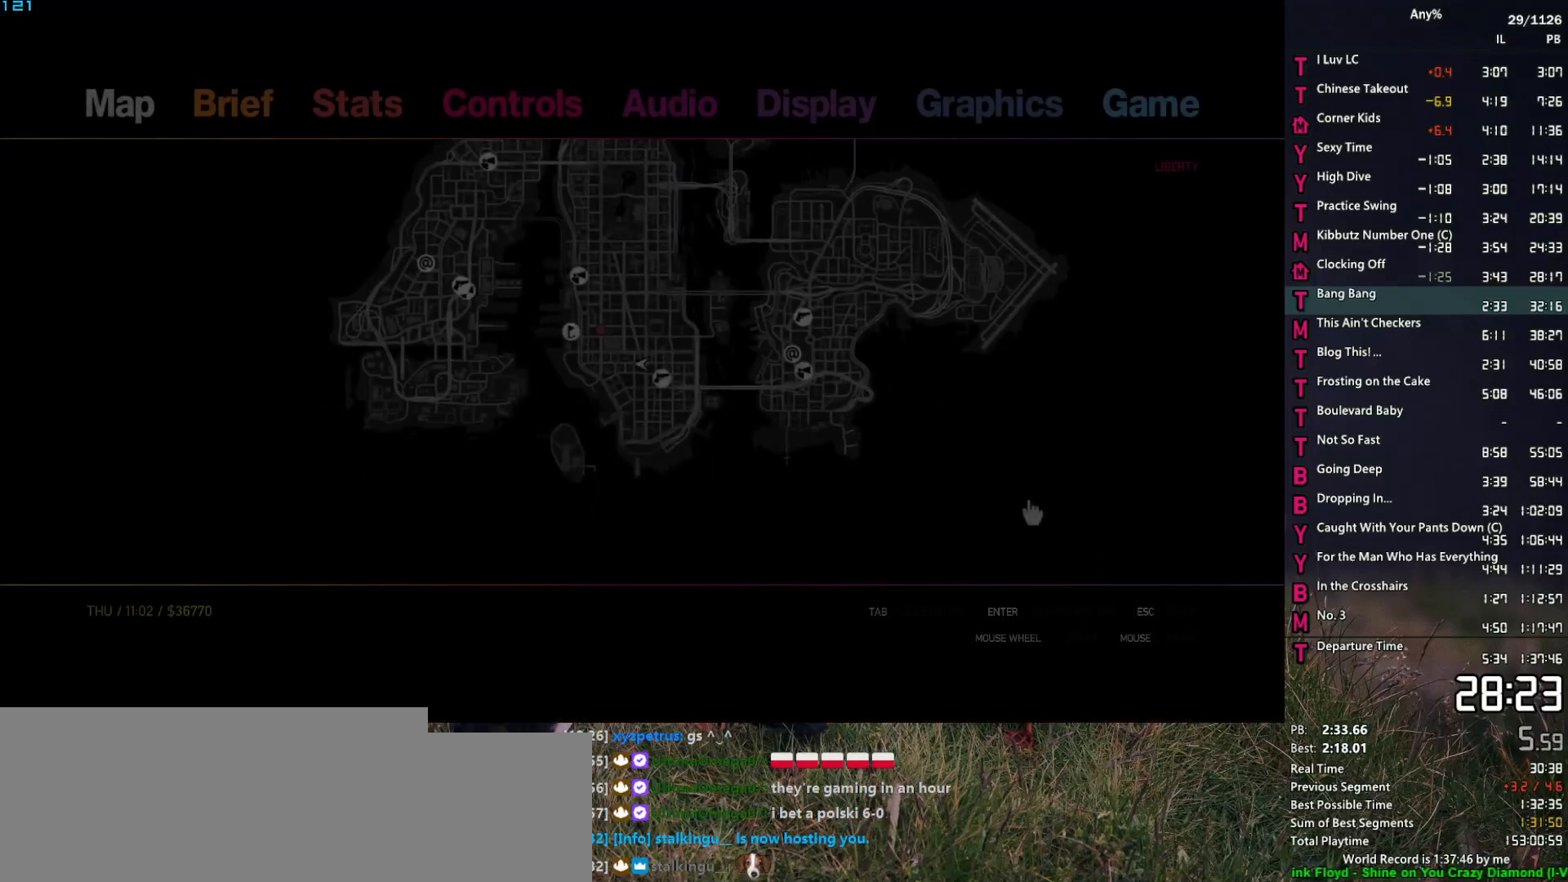
{"keys": [], "mouse": ["left"], "events": [[317, "mouse_left", "down"]]}
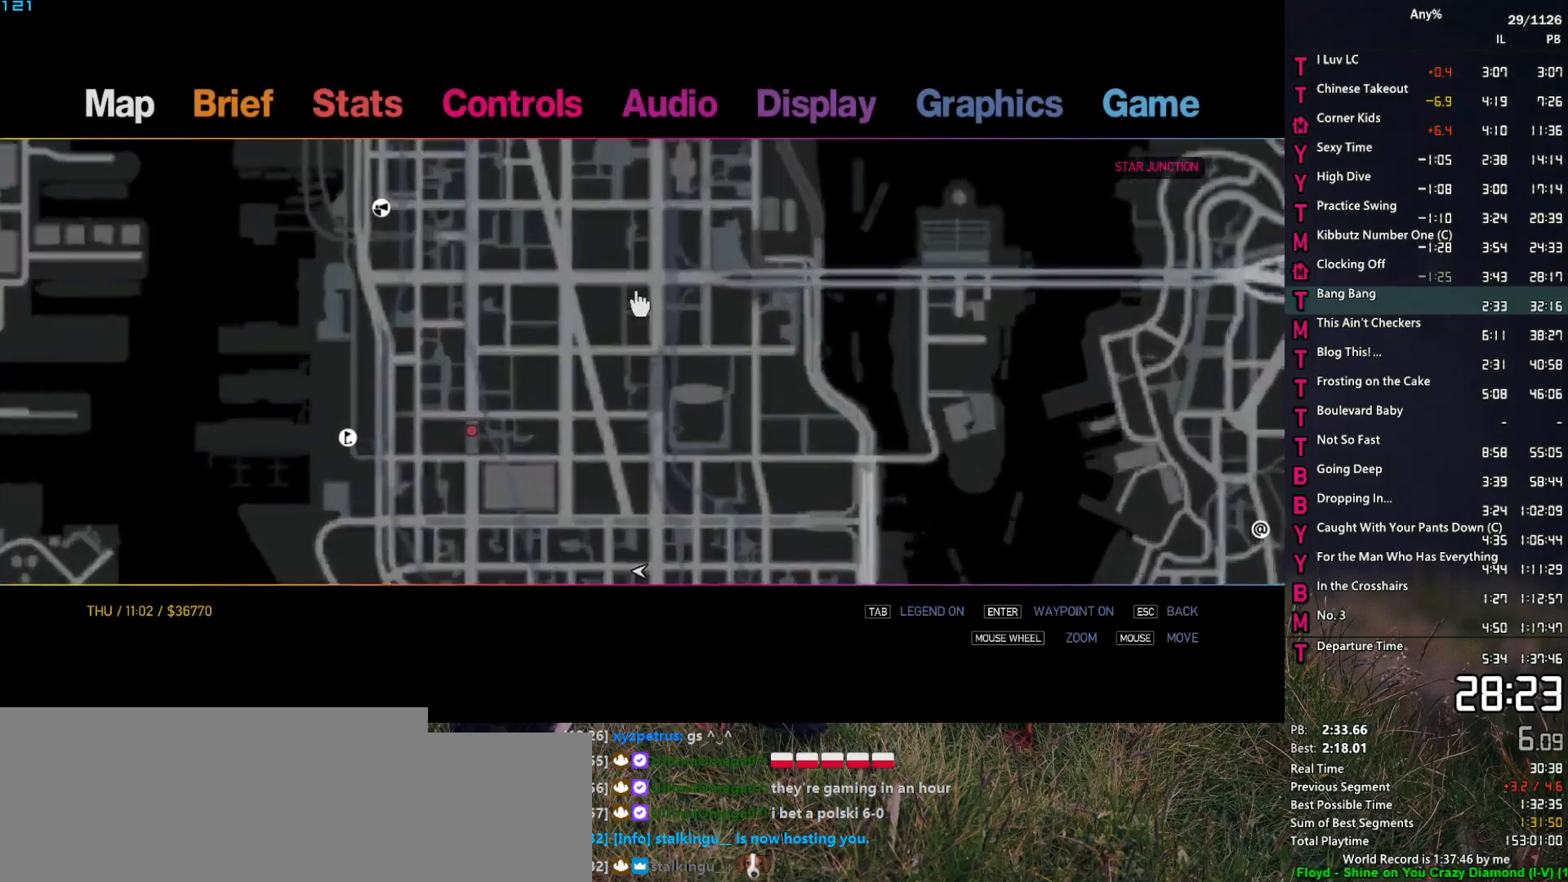
{"keys": [], "mouse": [], "events": [[183, "mouse_left", "up"]]}
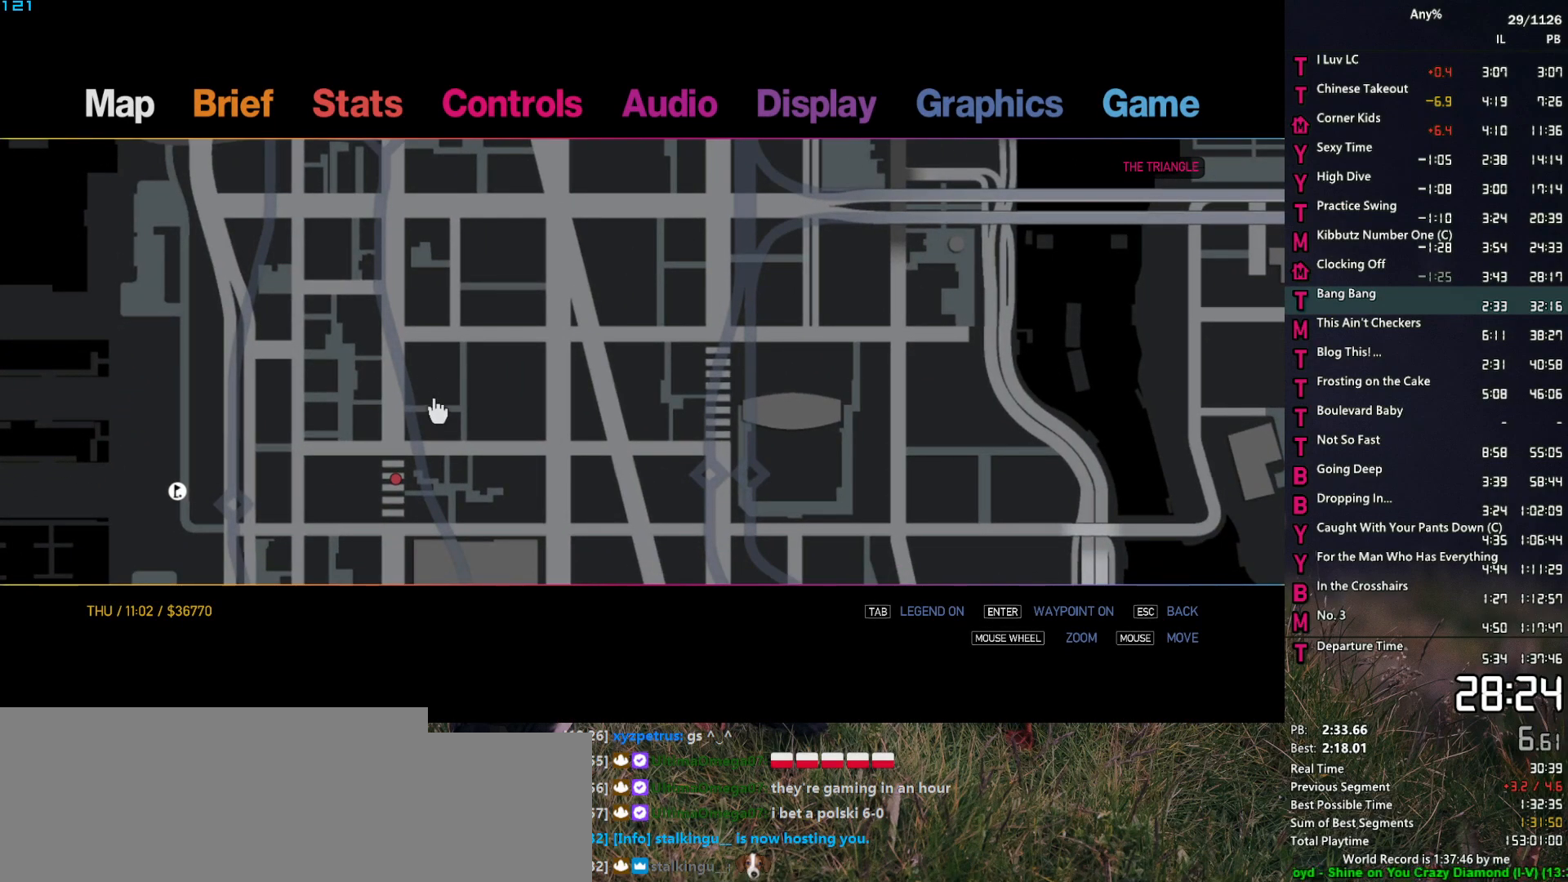
{"keys": [], "mouse": [], "events": [[433, "mouse_right", "down"], [483, "mouse_right", "up"]]}
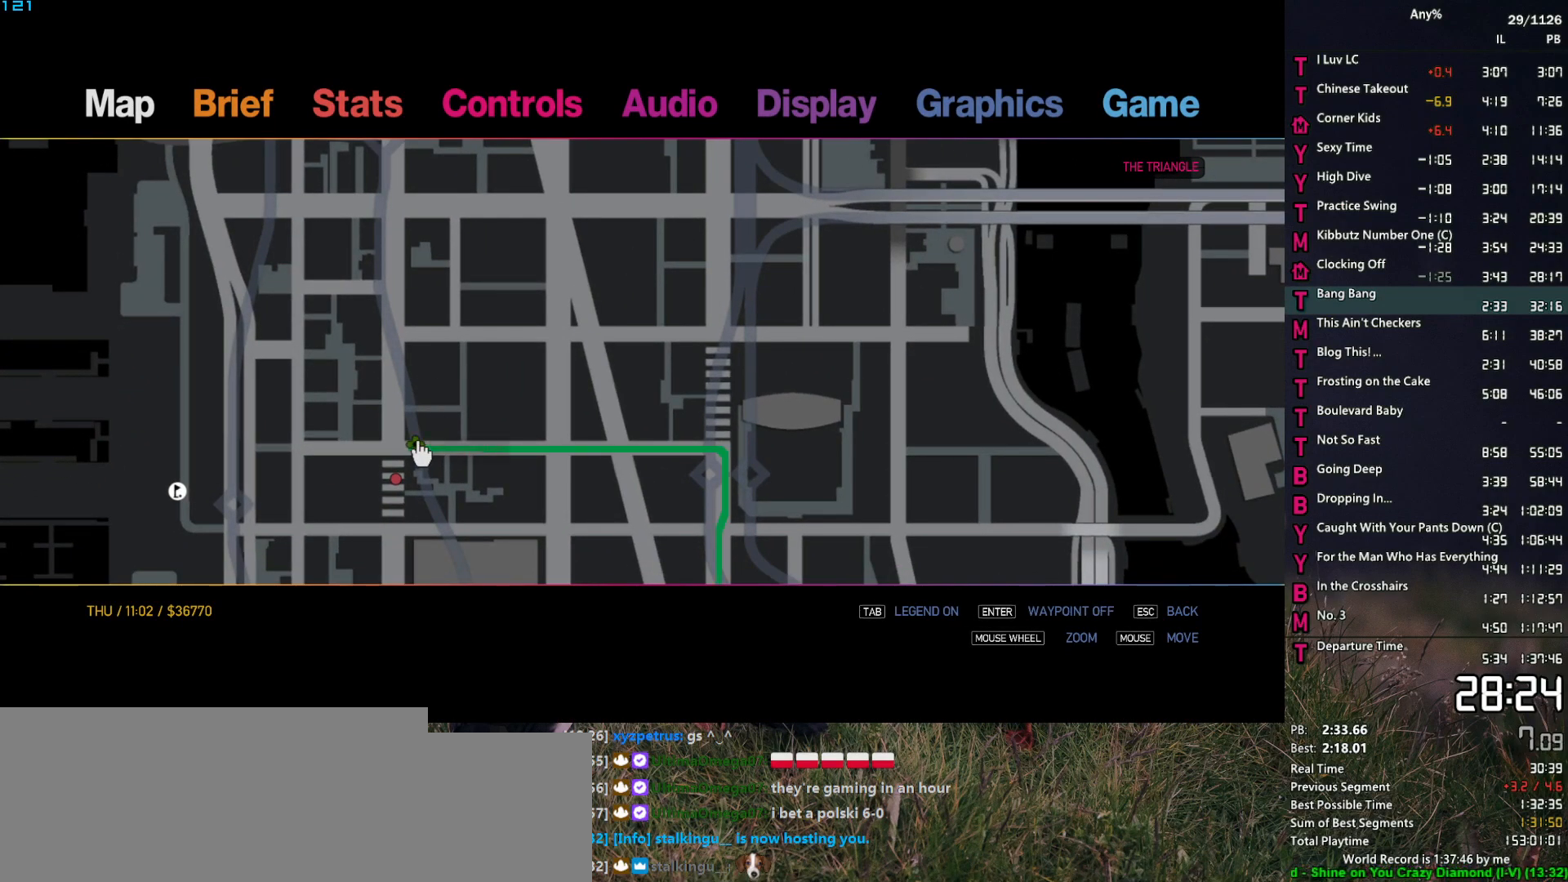
{"keys": [], "mouse": ["left"], "events": [[500, "mouse_left", "down"]]}
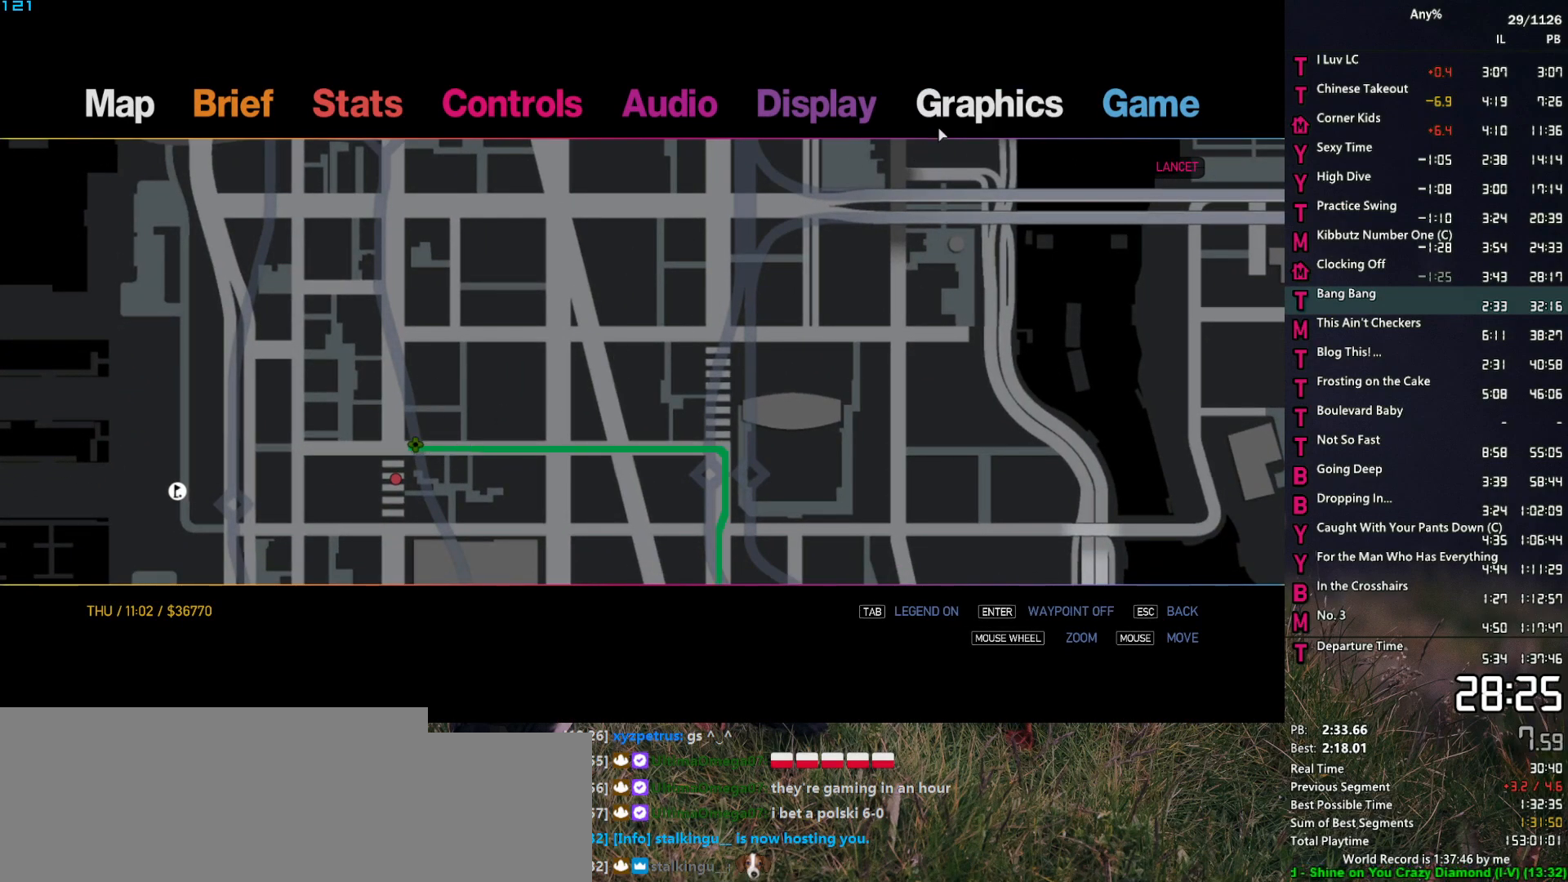
{"keys": [], "mouse": [], "events": [[50, "mouse_left", "up"]]}
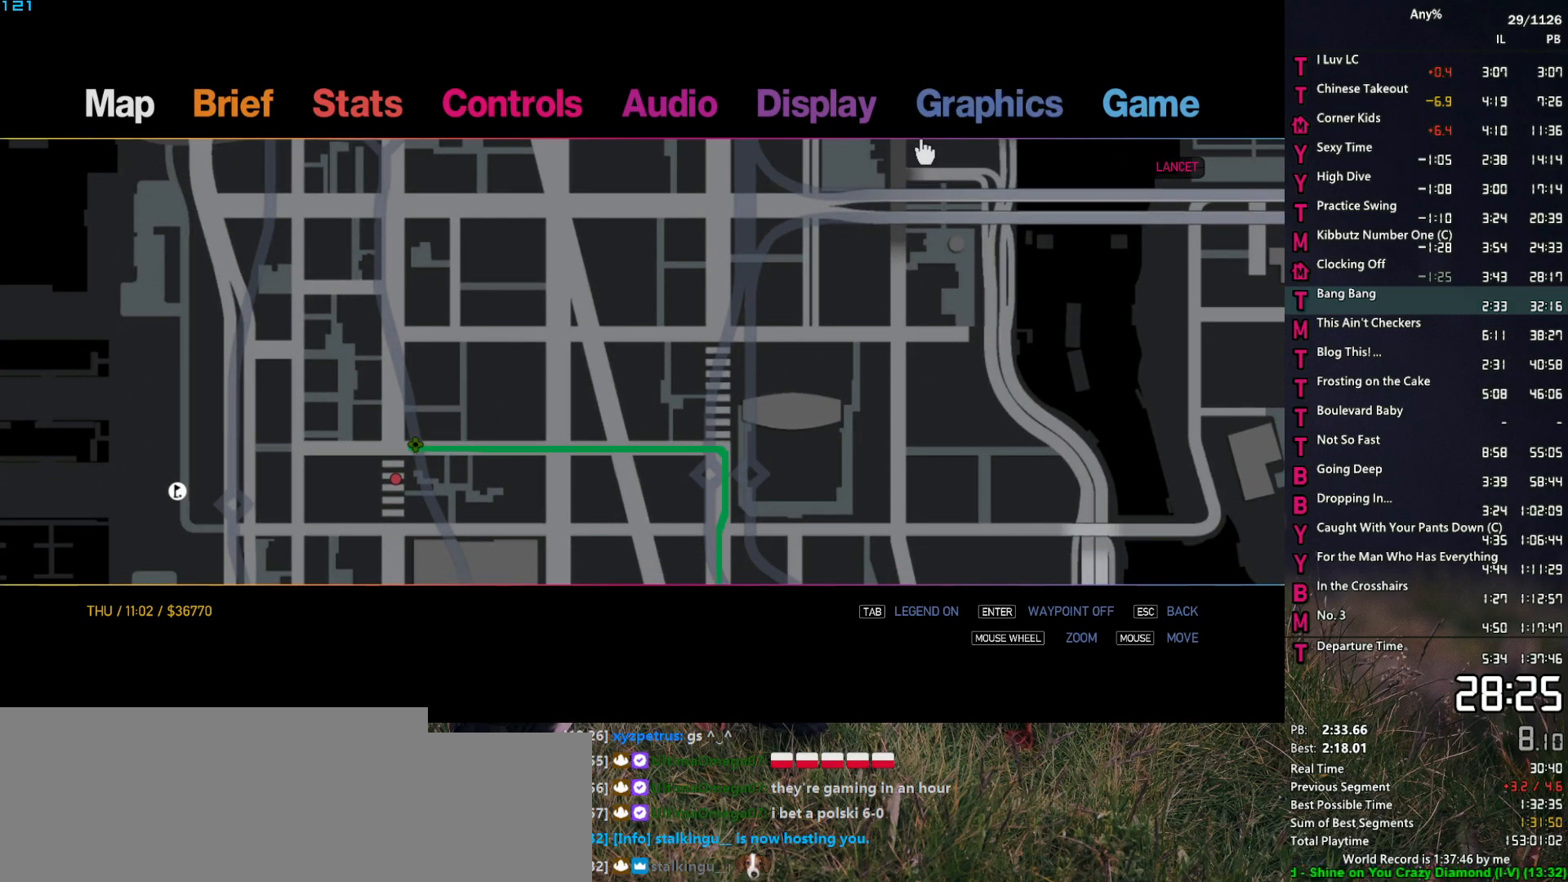
{"keys": [], "mouse": [], "events": [[200, "mouse_left", "down"], [300, "mouse_left", "up"]]}
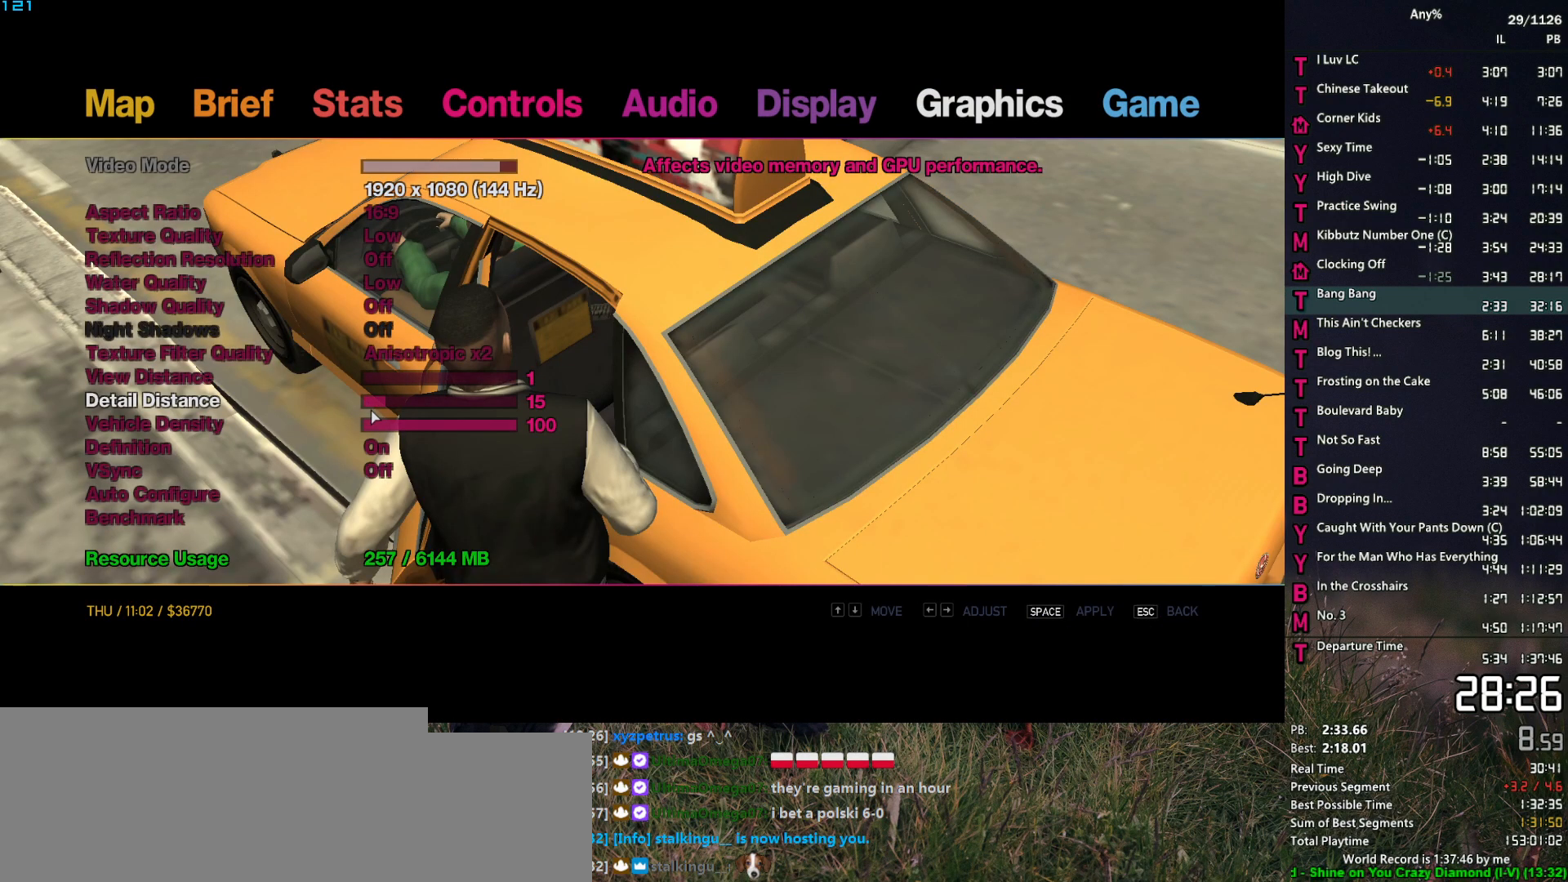
{"keys": [], "mouse": ["left"], "events": [[367, "mouse_left", "down"], [450, "mouse_left", "up"], [500, "mouse_left", "down"]]}
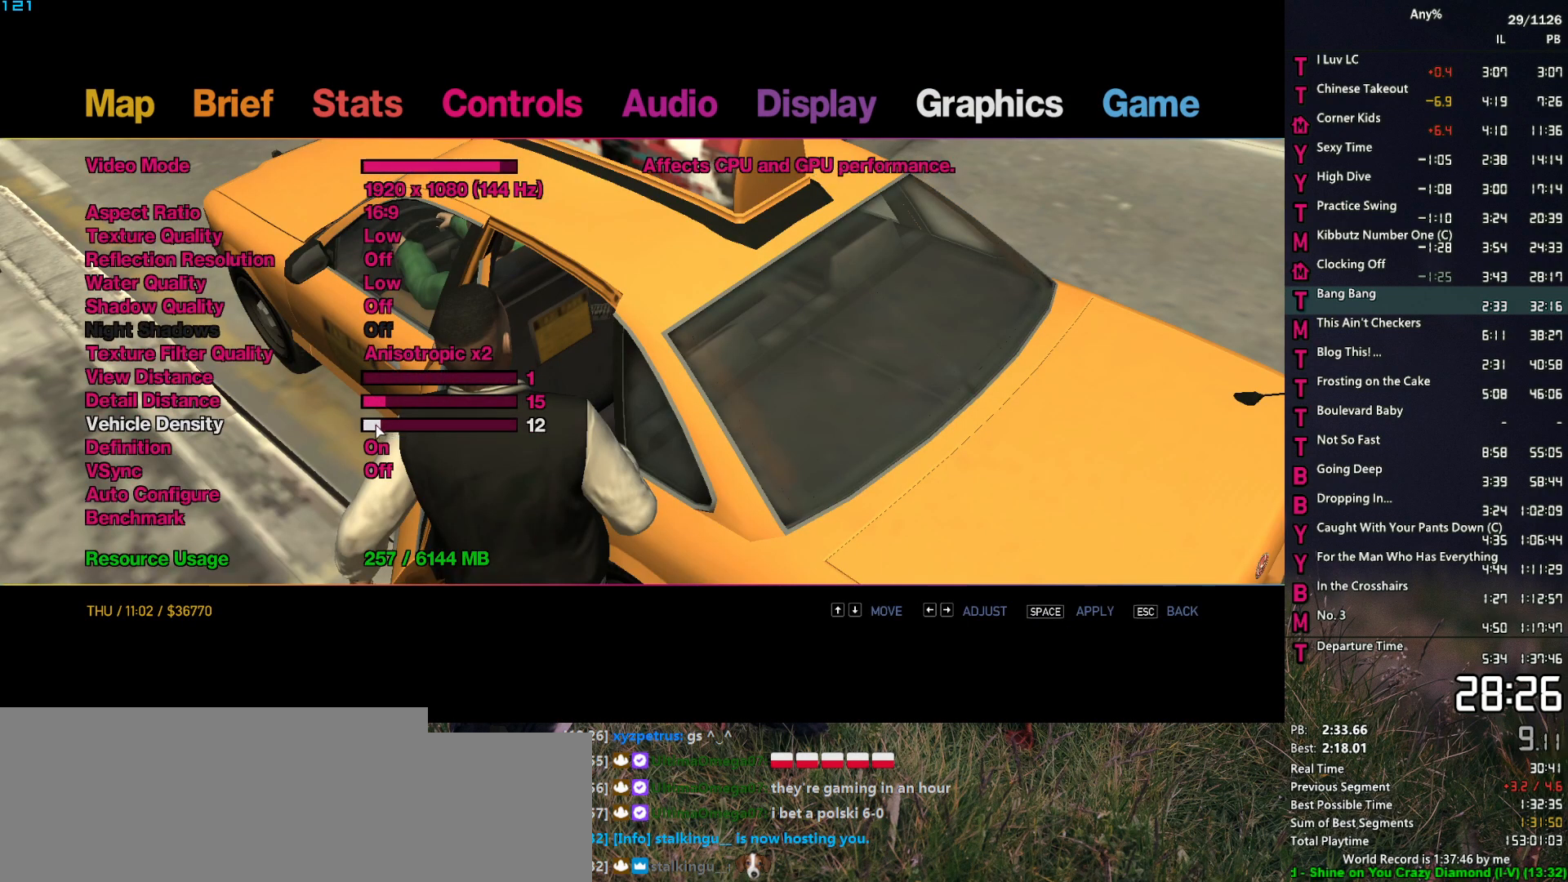
{"keys": [], "mouse": [], "events": [[283, "mouse_left", "up"], [333, "space", "down"], [417, "space", "up"]]}
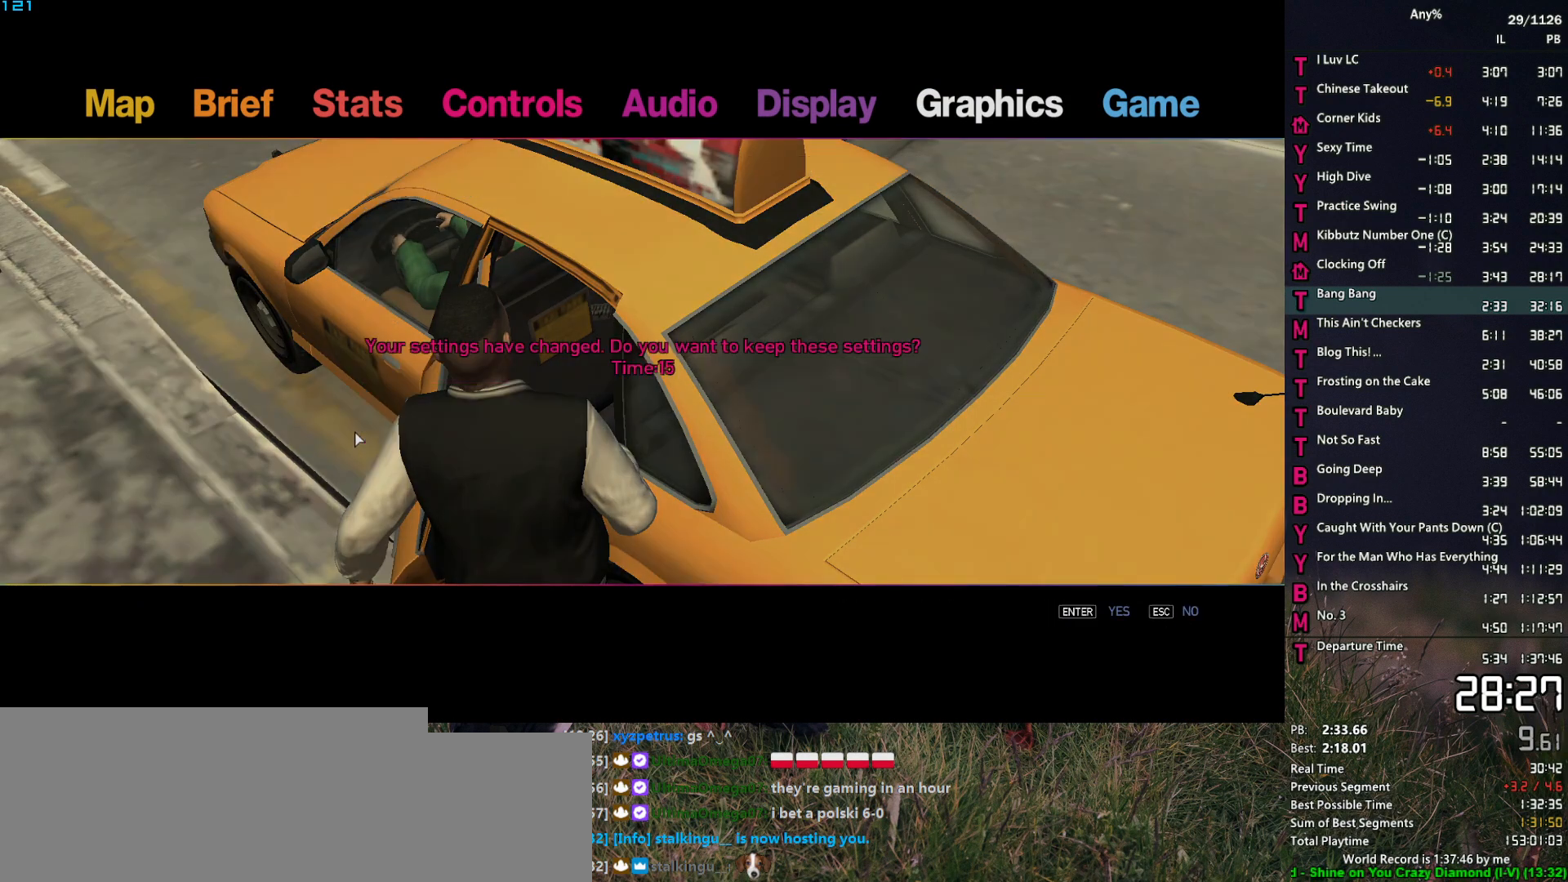
{"keys": [], "mouse": [], "events": [[67, "escape", "down"], [117, "escape", "up"], [150, "escape", "down"], [250, "escape", "up"]]}
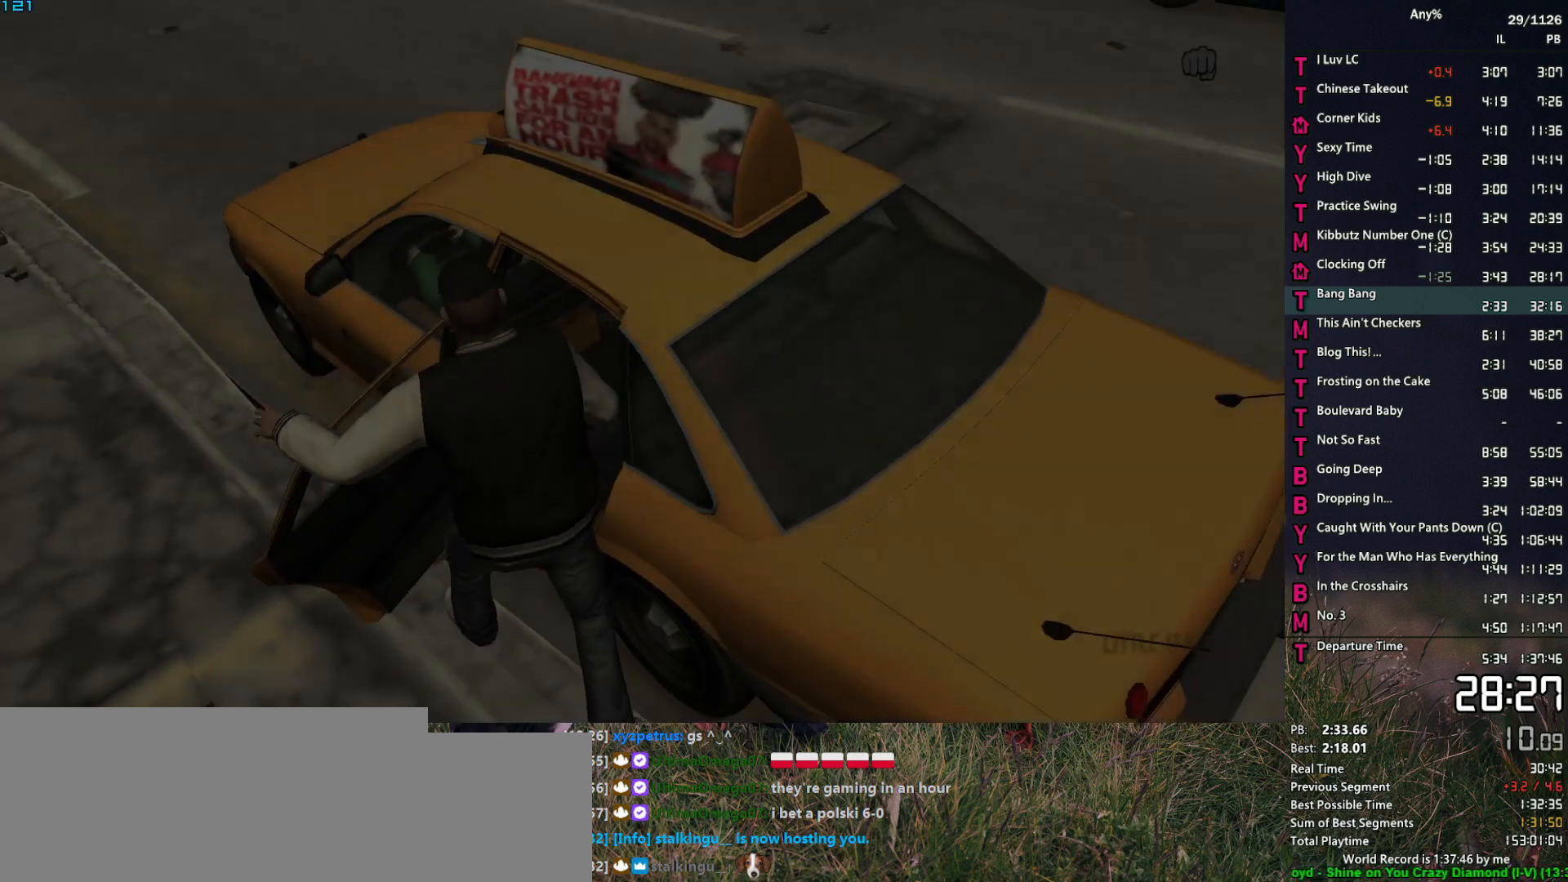
{"keys": [], "mouse": [], "events": [[450, "return", "down"], [500, "return", "up"]]}
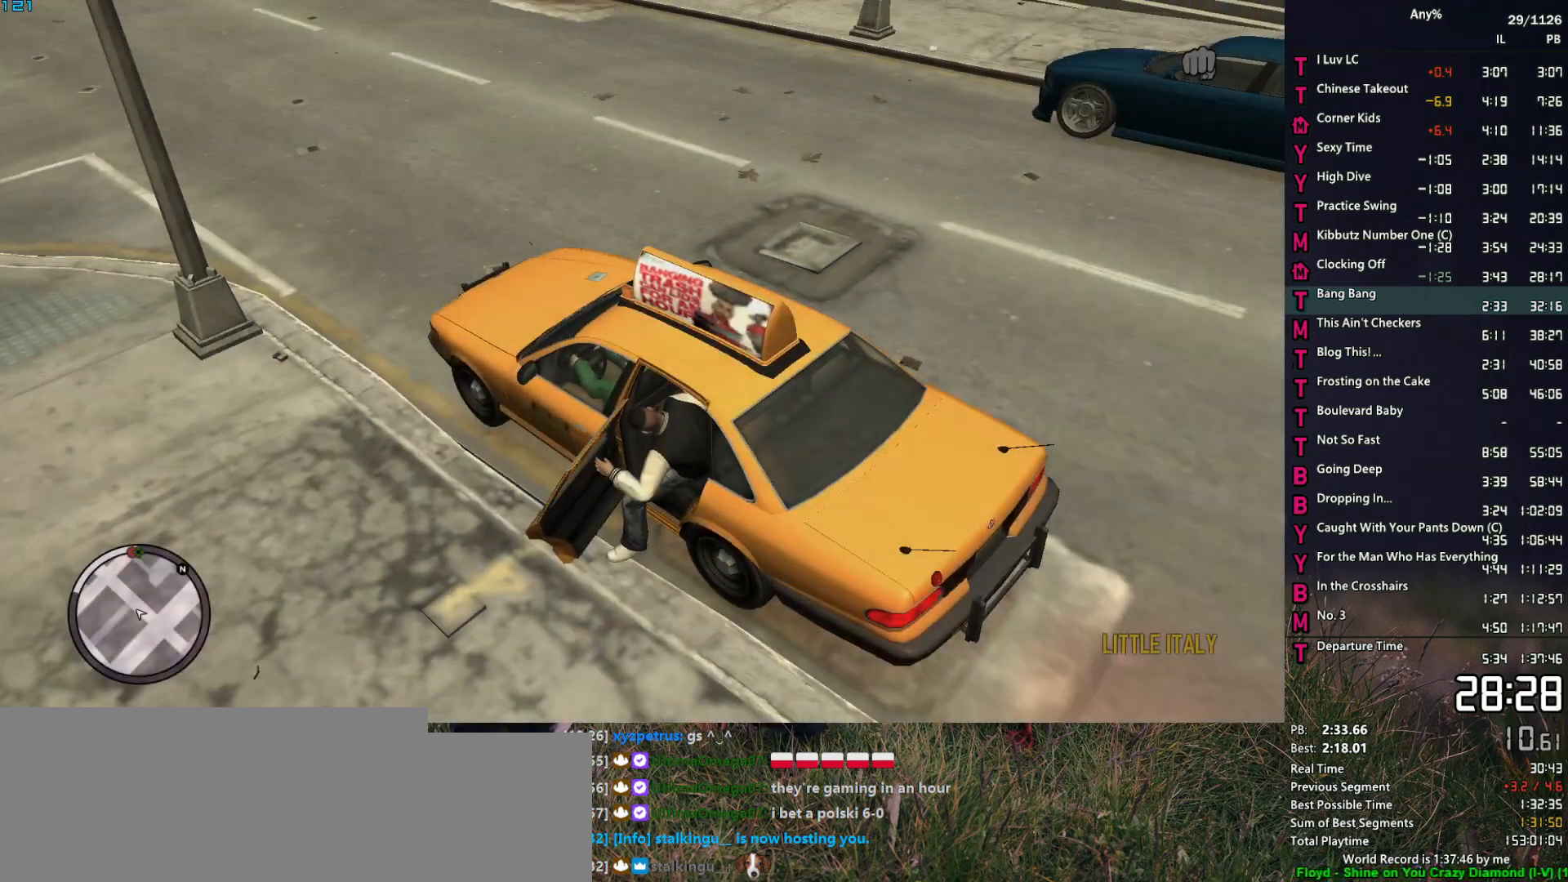
{"keys": [], "mouse": [], "events": [[333, "return", "down"], [417, "return", "up"]]}
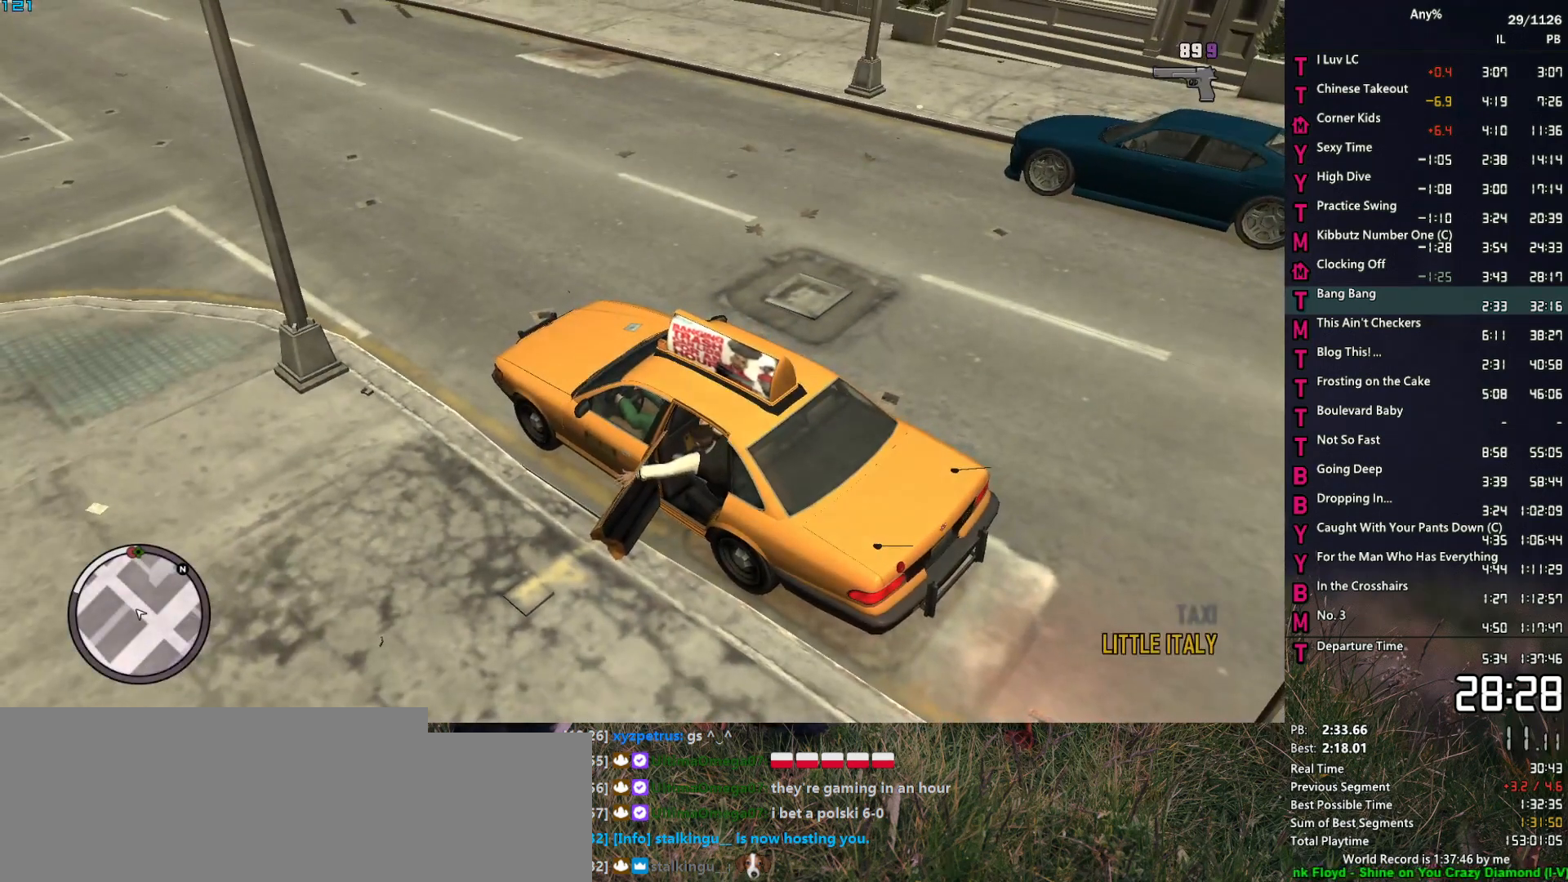
{"keys": [], "mouse": [], "events": [[17, "return", "down"], [67, "return", "up"], [300, "return", "down"], [350, "return", "up"]]}
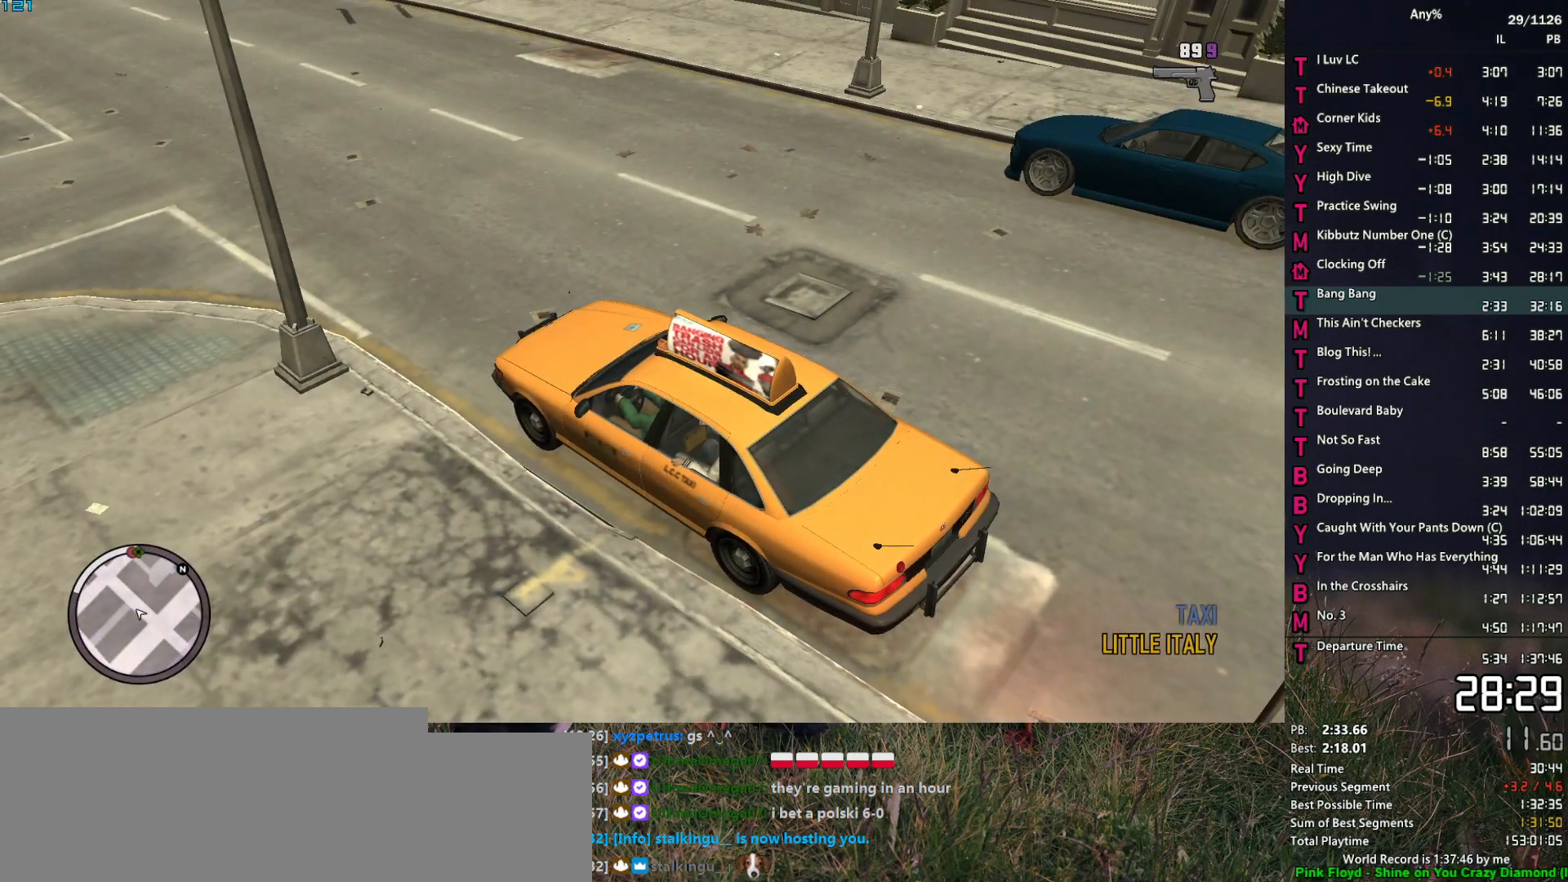
{"keys": ["return"], "mouse": [], "events": [[33, "return", "down"], [83, "return", "up"], [117, "return", "down"], [217, "return", "up"], [317, "return", "down"], [350, "return", "up"], [400, "return", "down"], [450, "return", "up"], [500, "return", "down"]]}
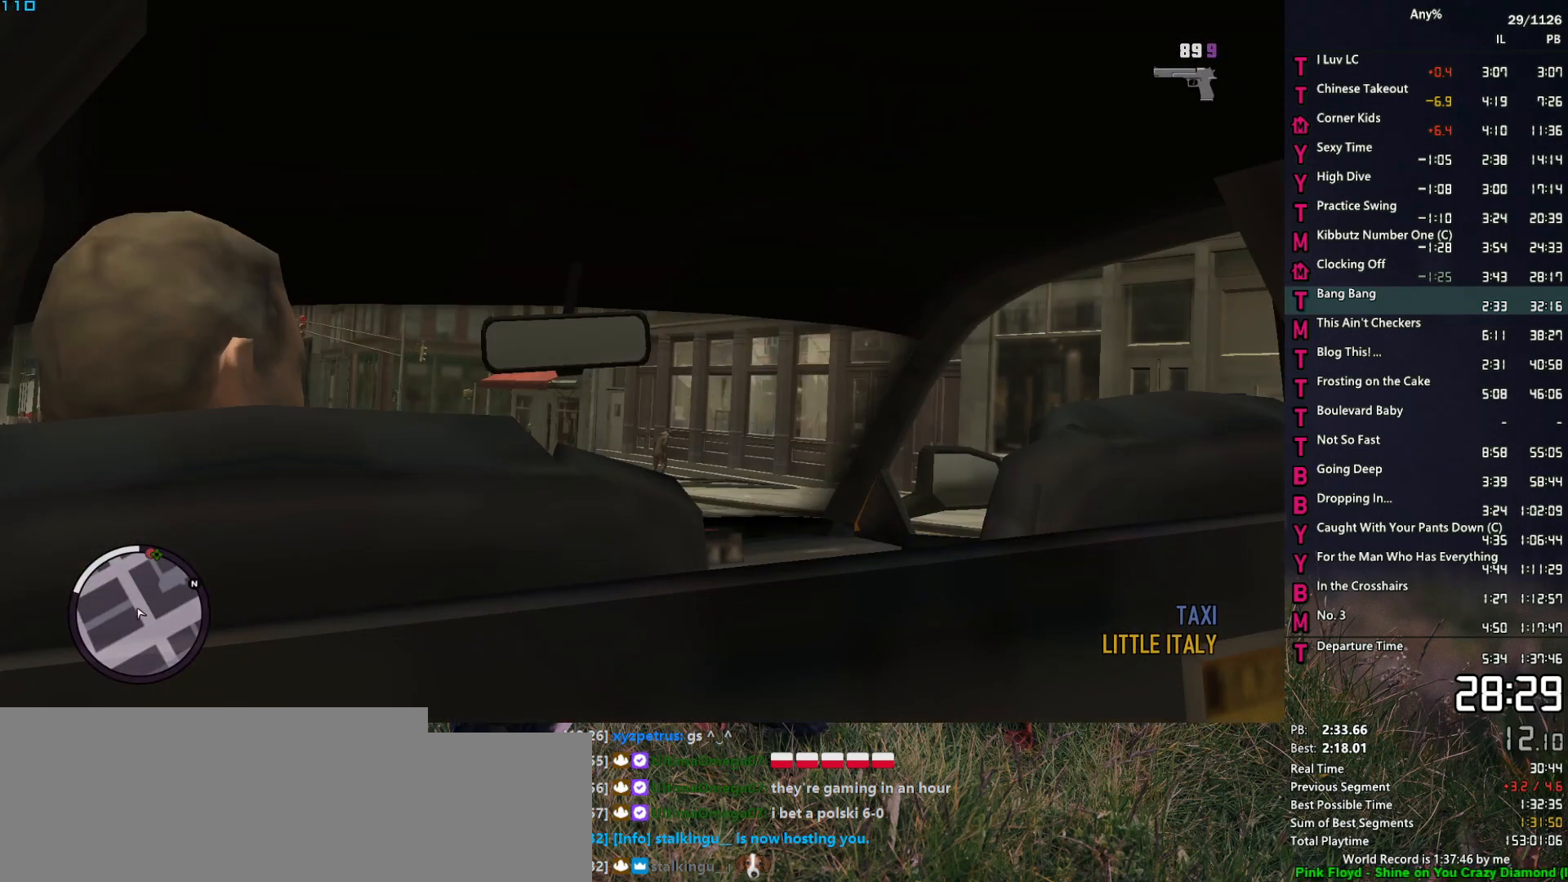
{"keys": [], "mouse": [], "events": [[50, "return", "up"]]}
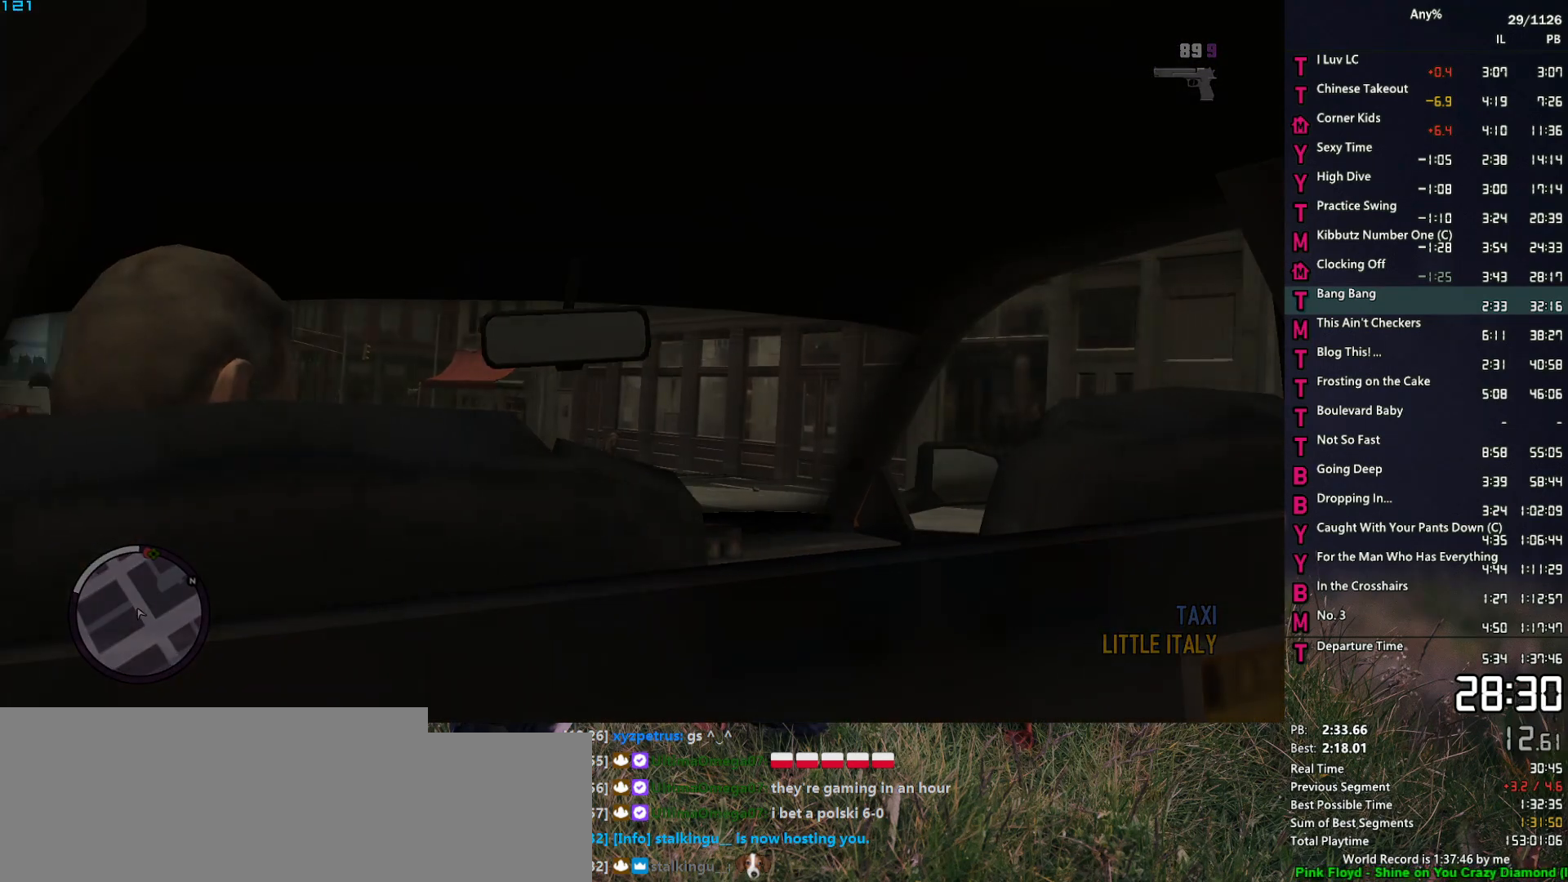
{"keys": [], "mouse": [], "events": []}
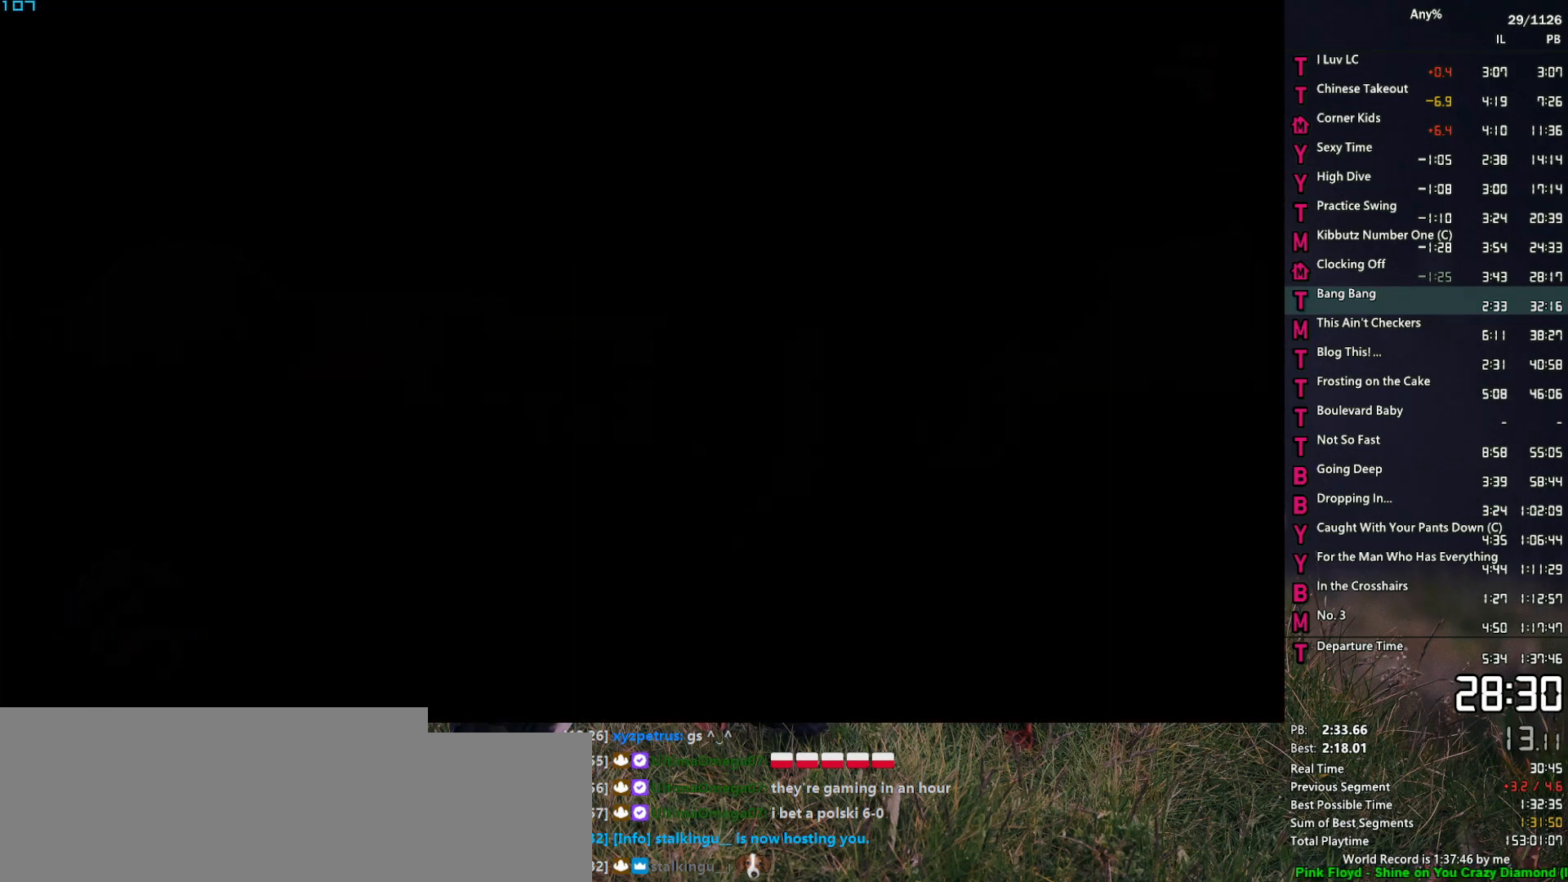
{"keys": [], "mouse": ["middle"], "events": [[33, "mouse_middle", "down"]]}
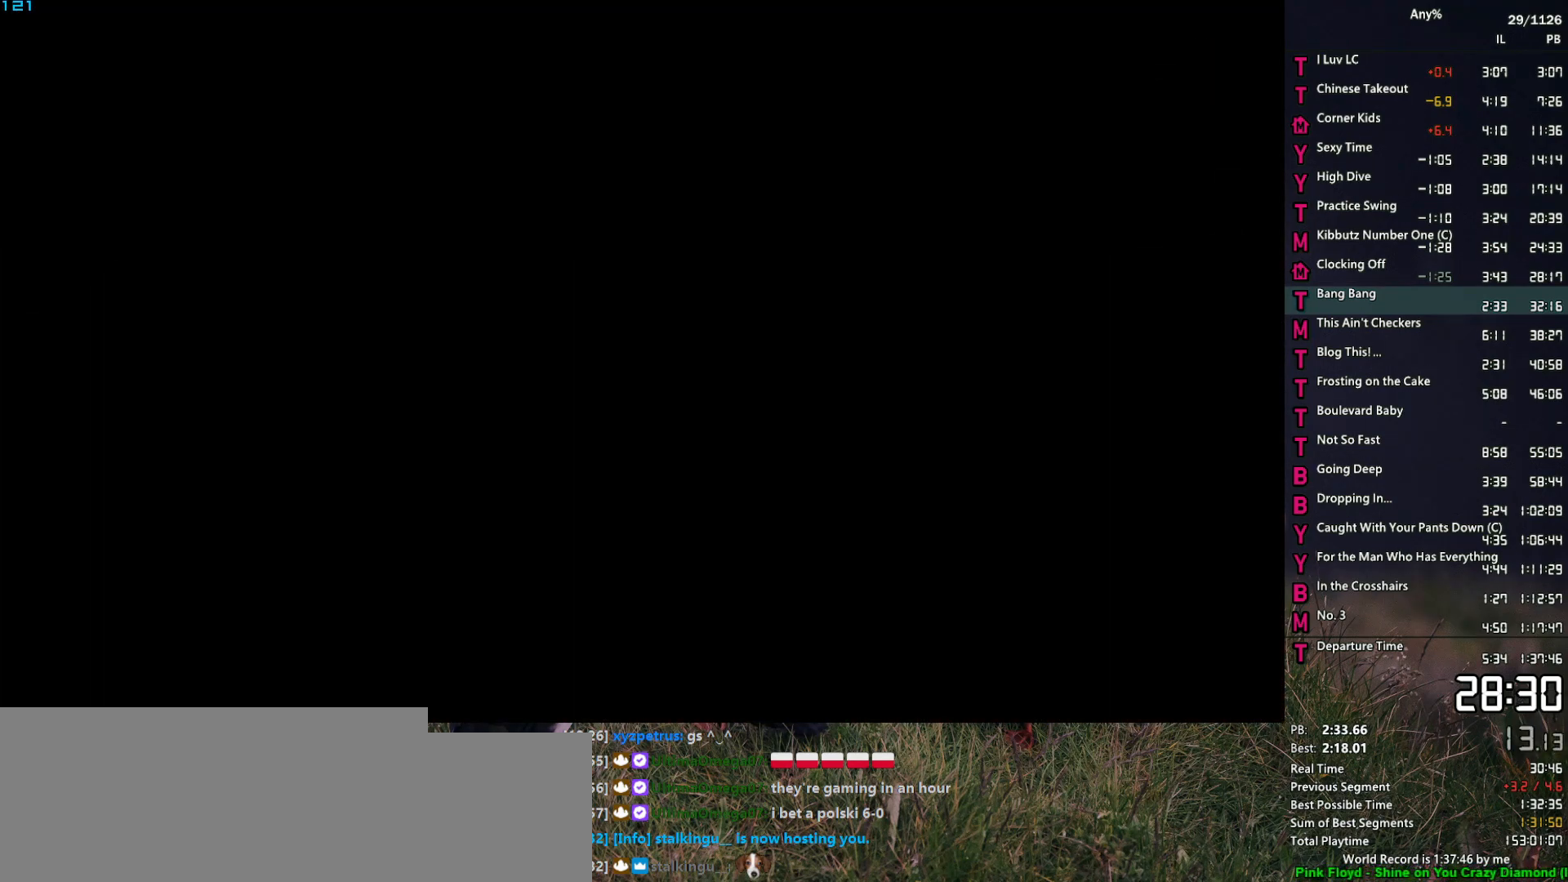
{"keys": [], "mouse": ["middle"], "events": []}
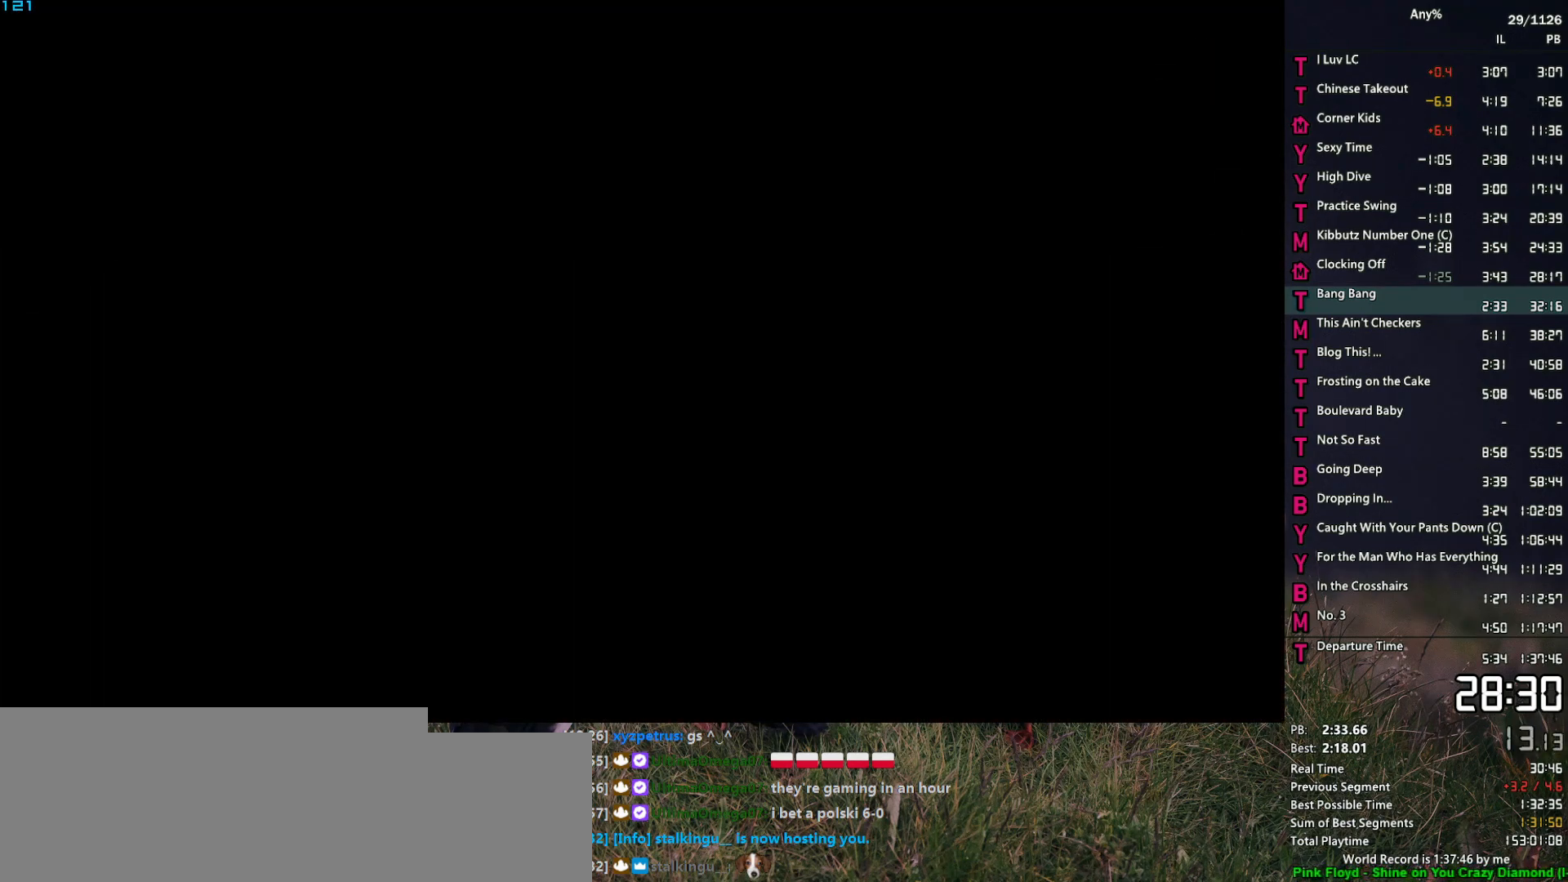
{"keys": [], "mouse": ["middle"], "events": []}
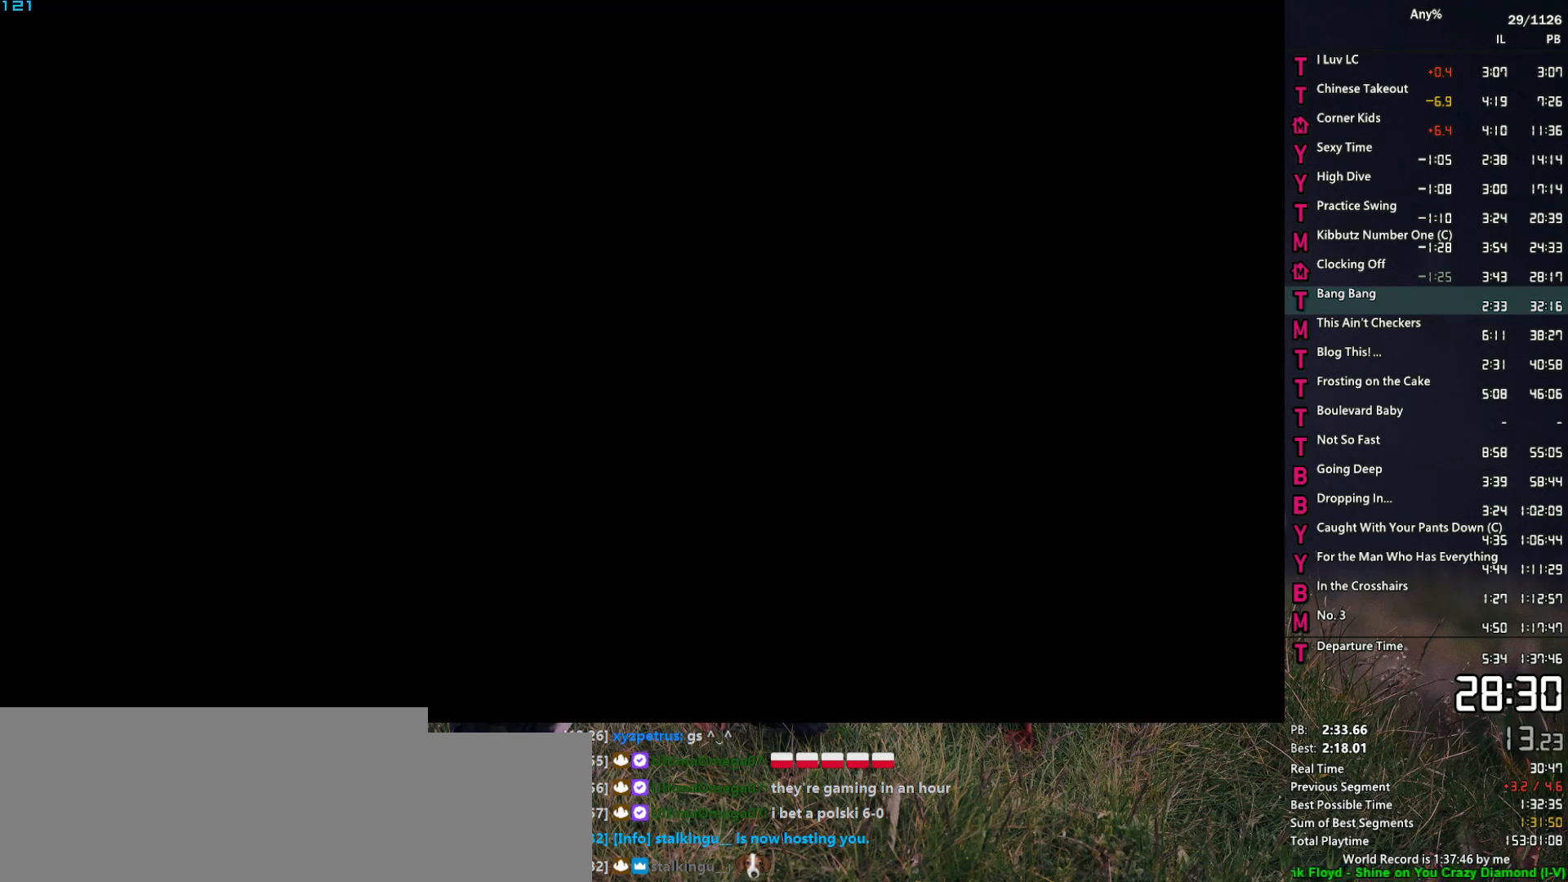
{"keys": [], "mouse": ["middle"], "events": []}
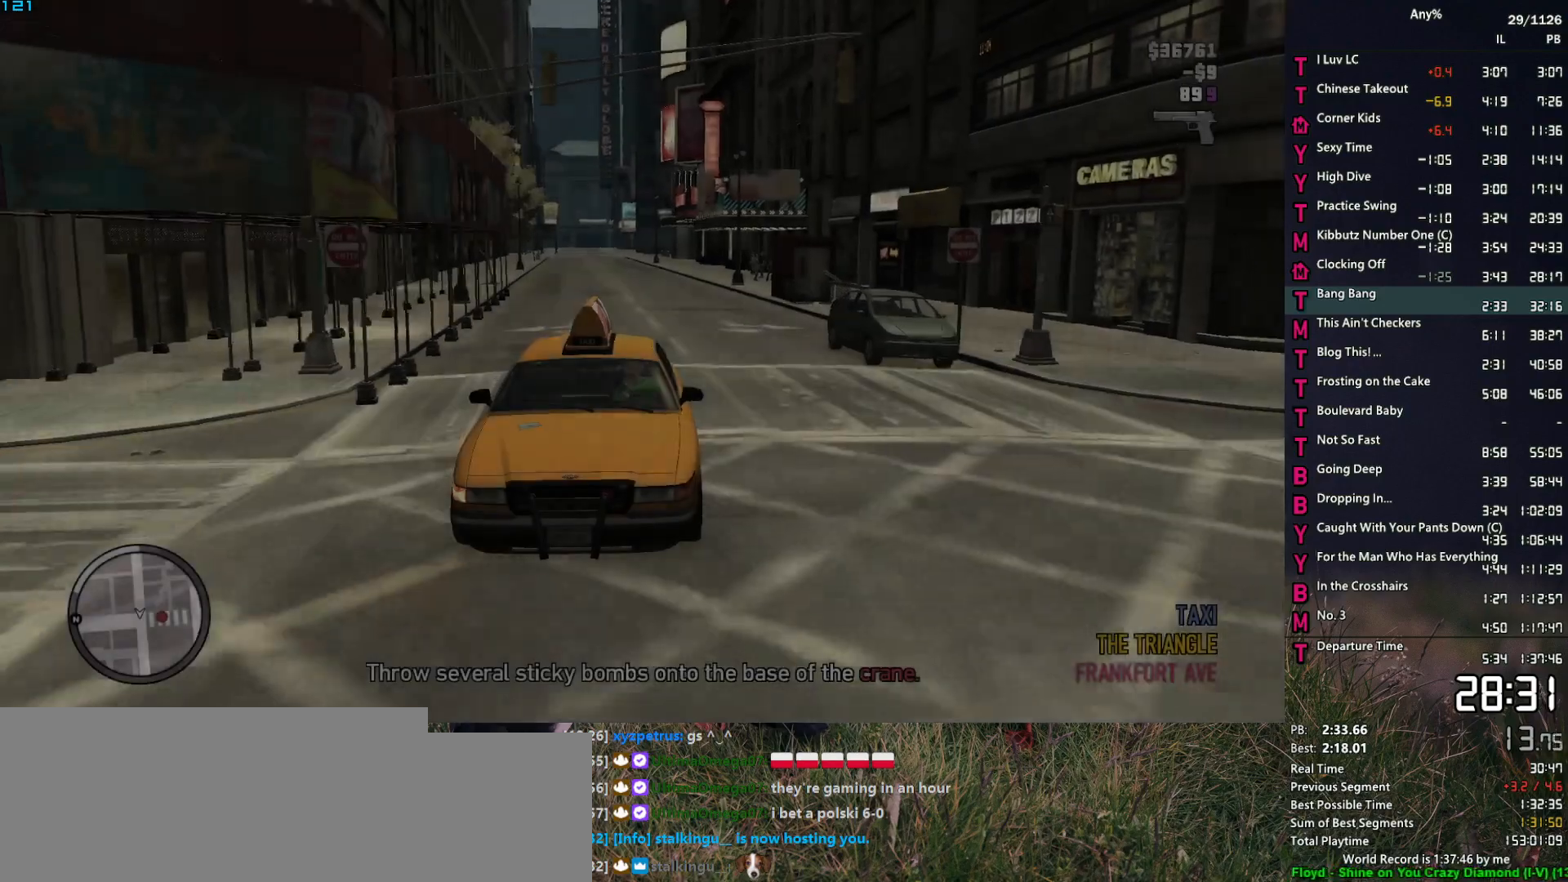
{"keys": [], "mouse": ["middle"], "events": []}
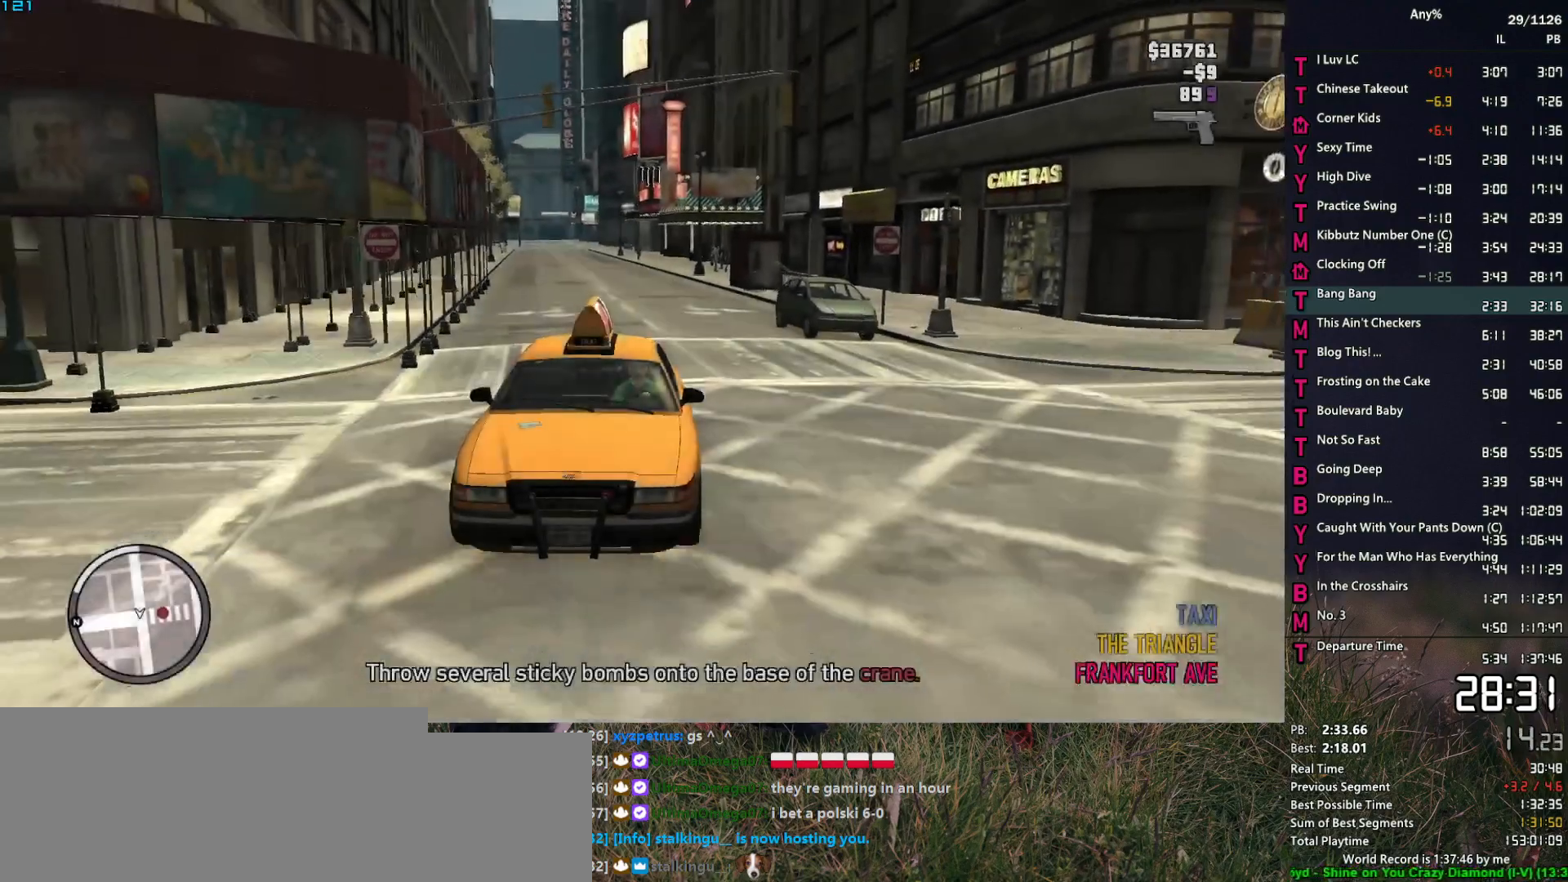
{"keys": [], "mouse": [], "events": [[150, "mouse_middle", "up"]]}
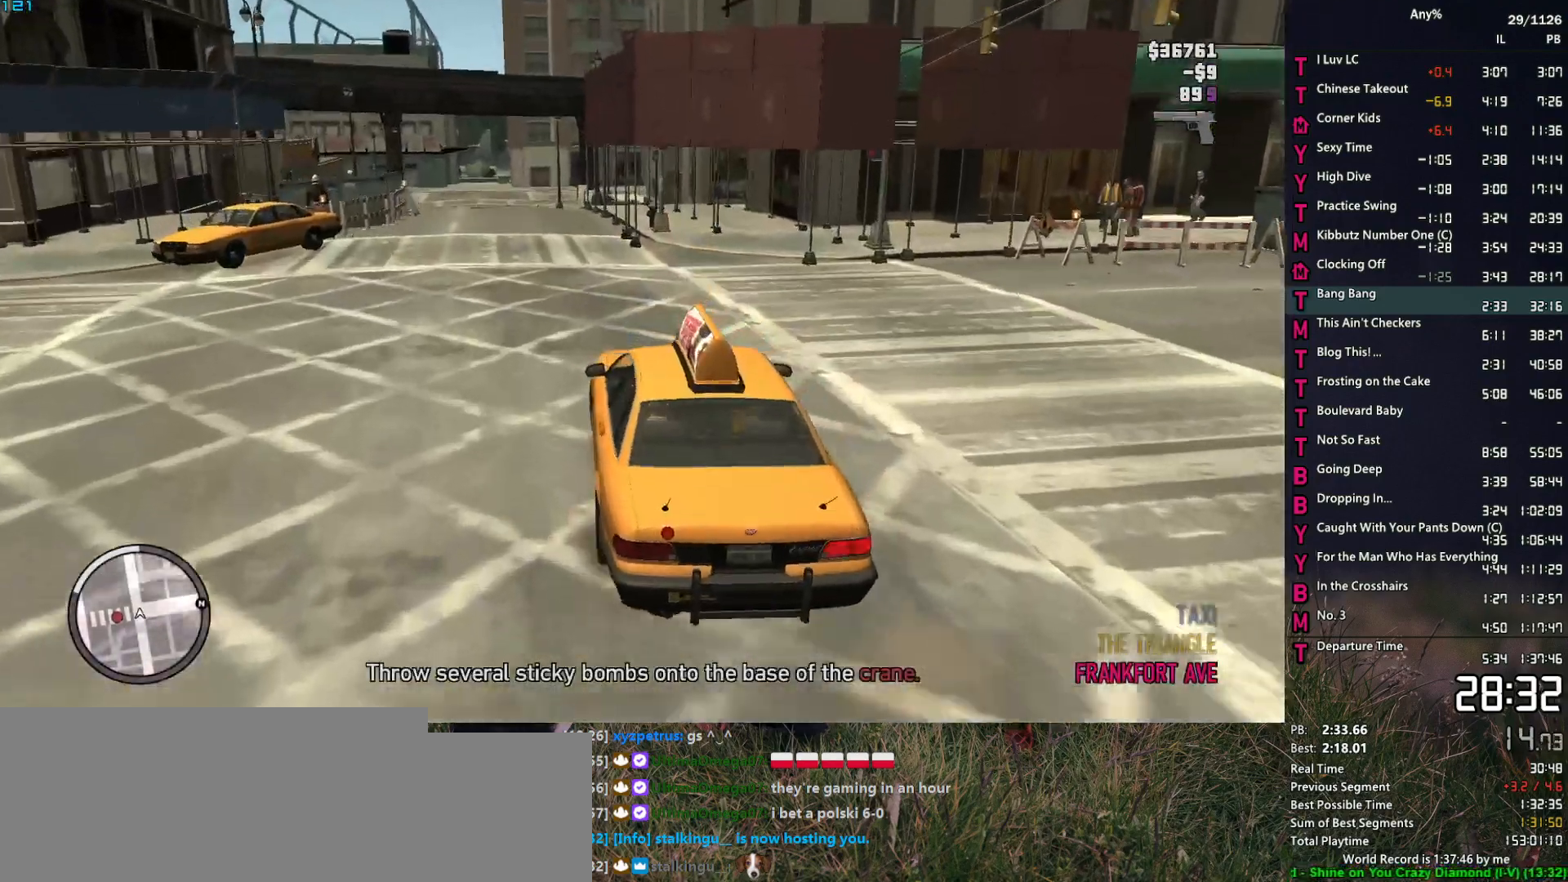
{"keys": [], "mouse": [], "events": []}
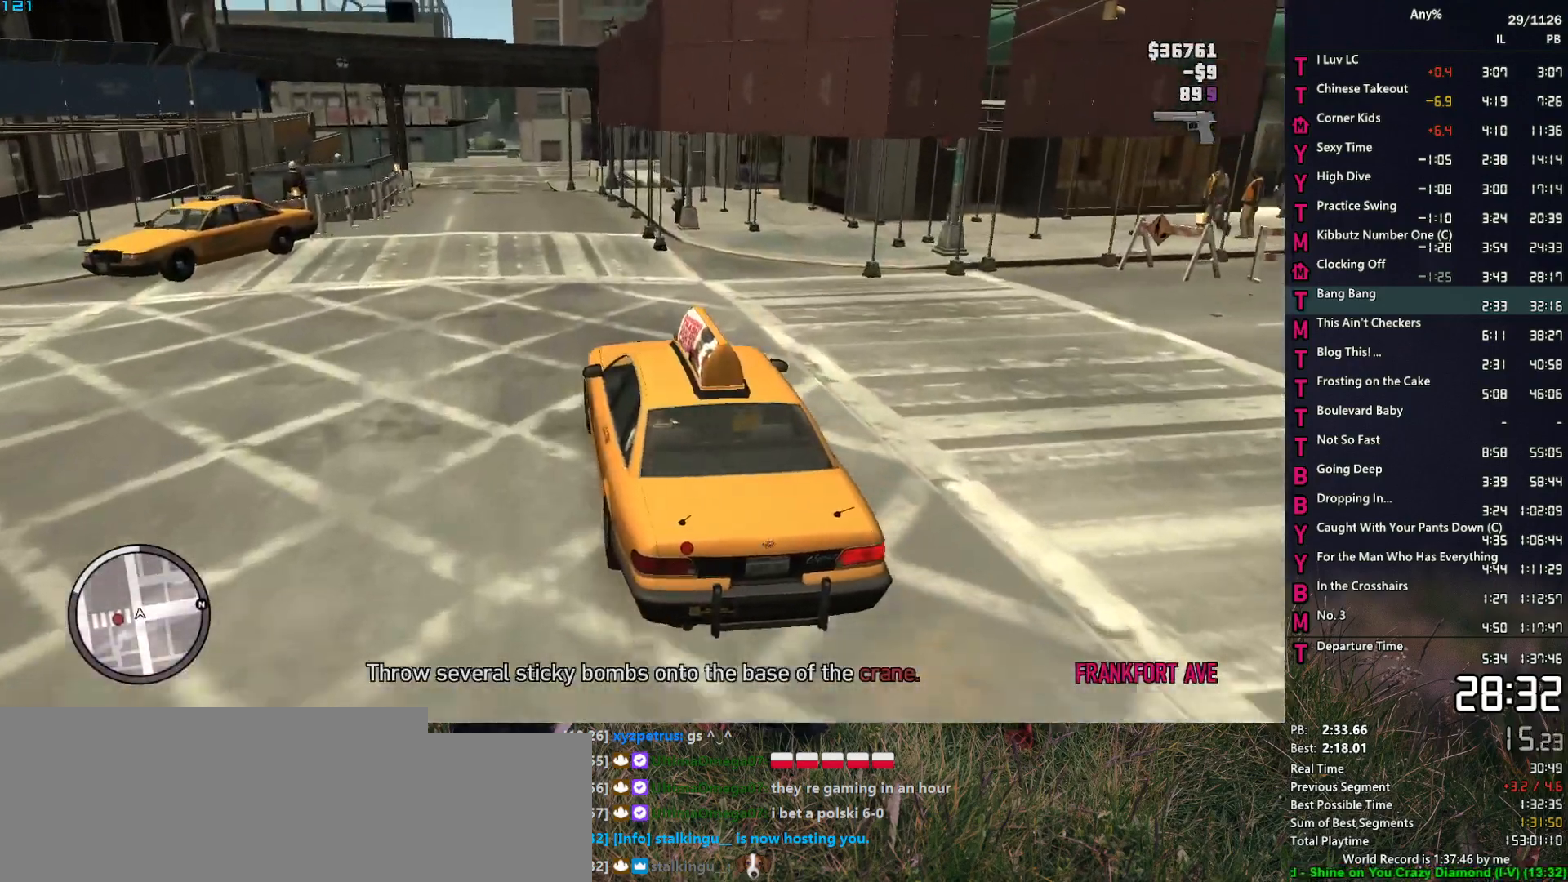
{"keys": [], "mouse": [], "events": []}
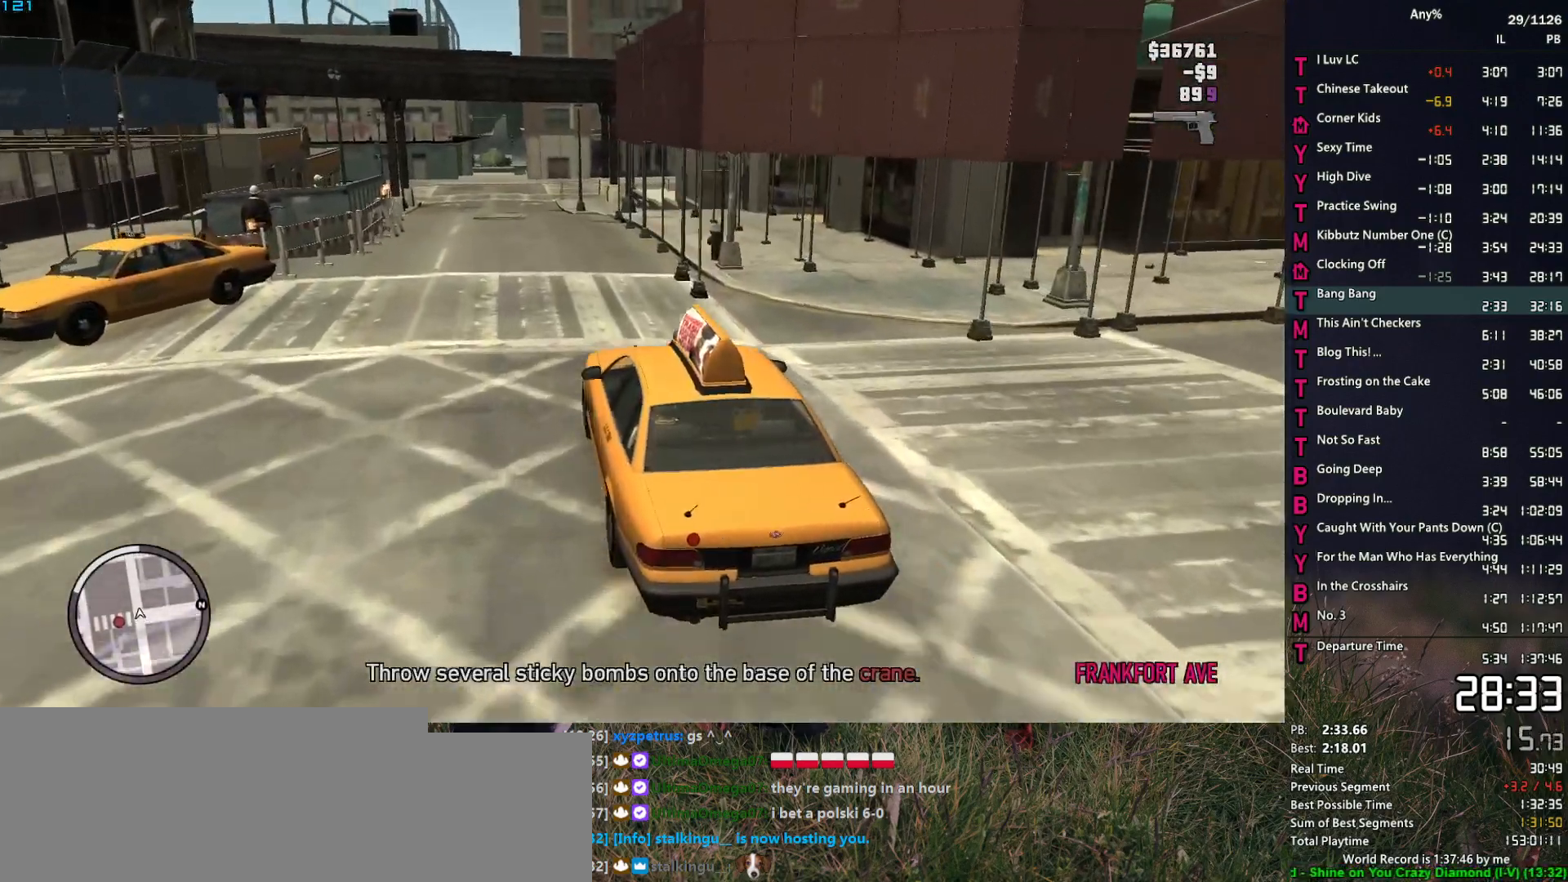
{"keys": [], "mouse": [], "events": []}
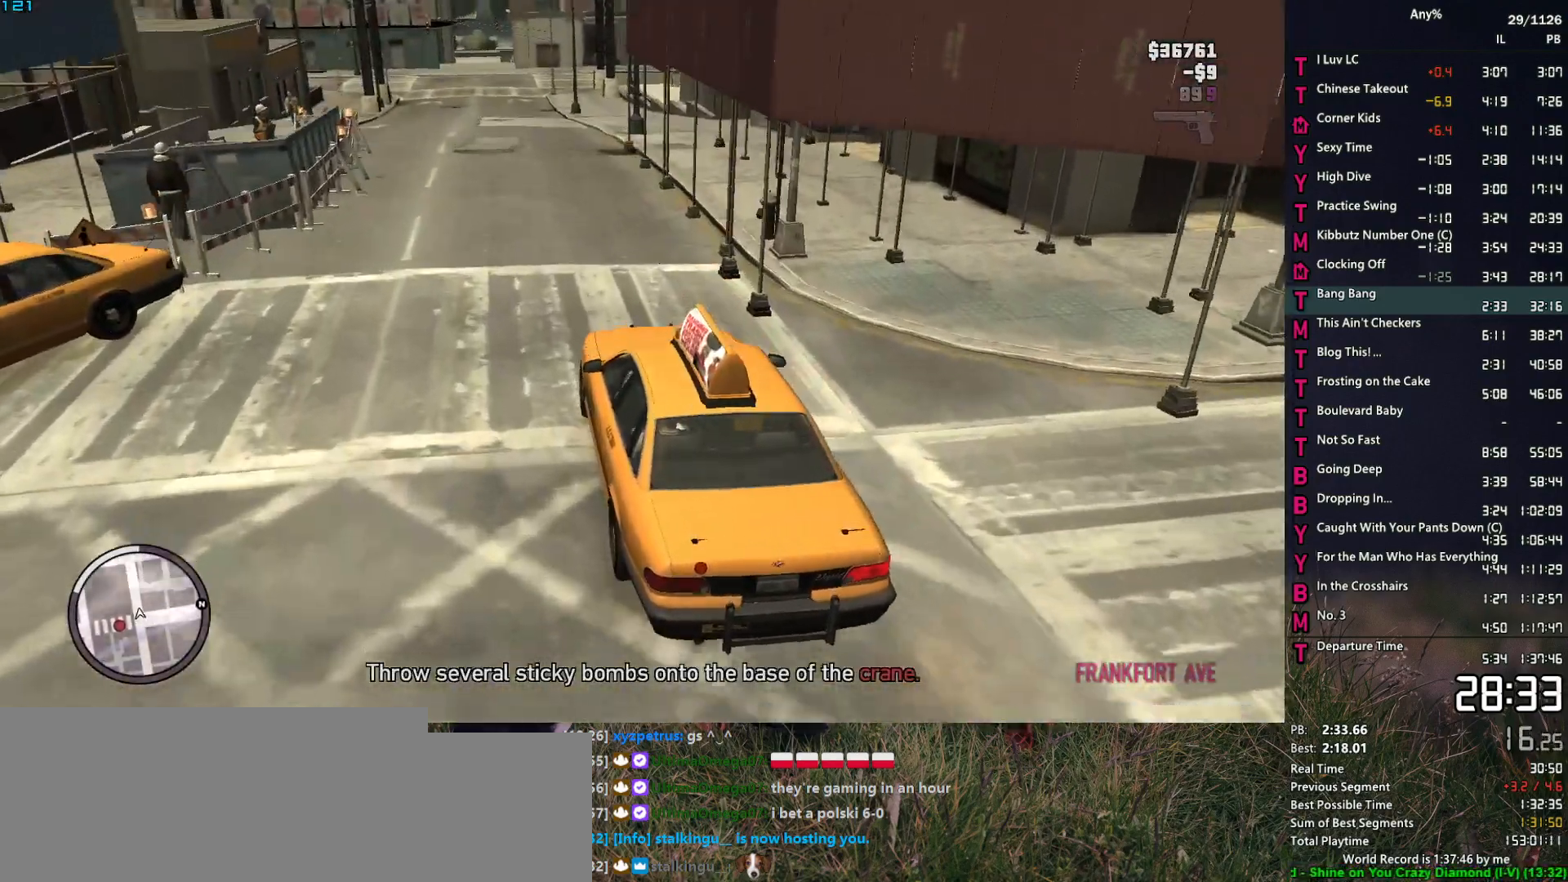
{"keys": [], "mouse": [], "events": []}
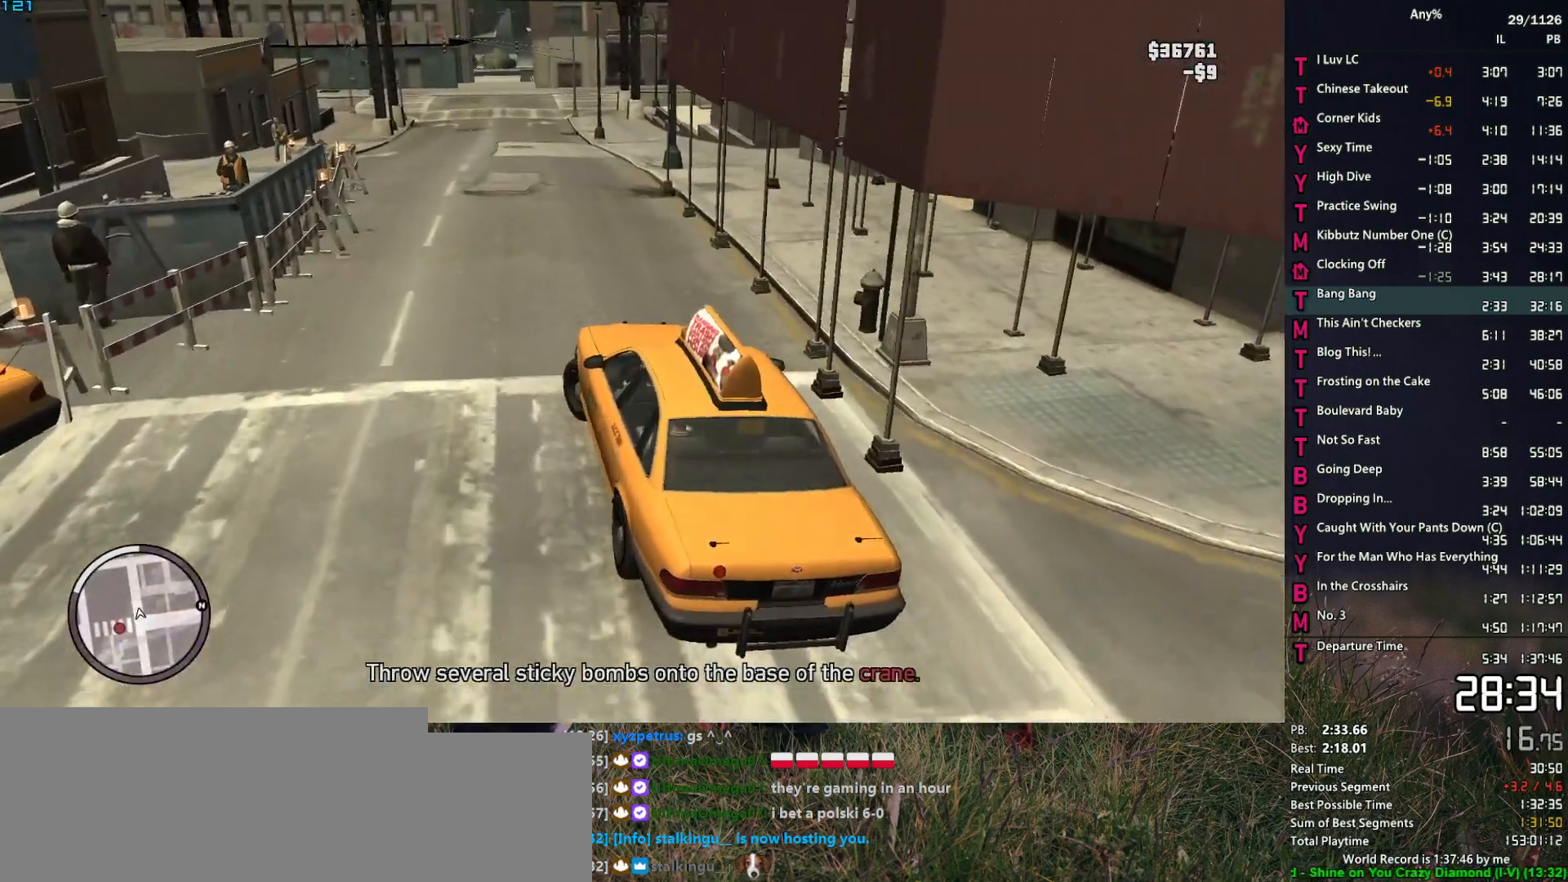
{"keys": [], "mouse": [], "events": []}